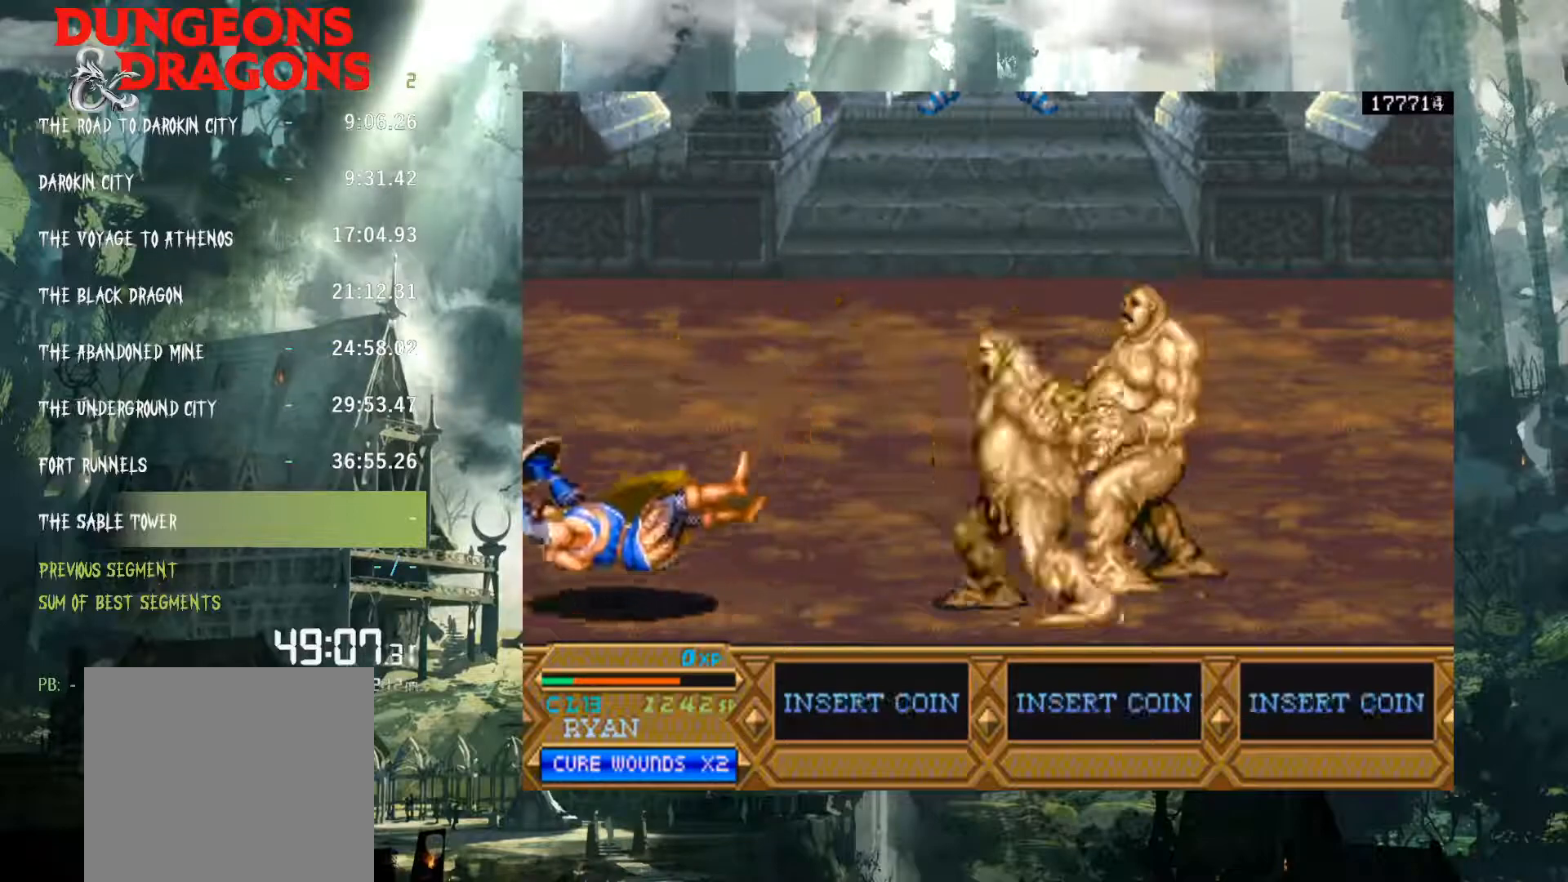
Gameplay with a controller (Xbox layout); each line is a JSON object with the inputs held at the frame after it. "events" lists button and stick changes between this image and that frame as [ms after this image, input, new state], when the widget could be followed in between. Not read: L3 R3 left_stick right_stick.
{"buttons": ["DPAD_RIGHT"], "events": [[83, "DPAD_RIGHT", "down"]]}
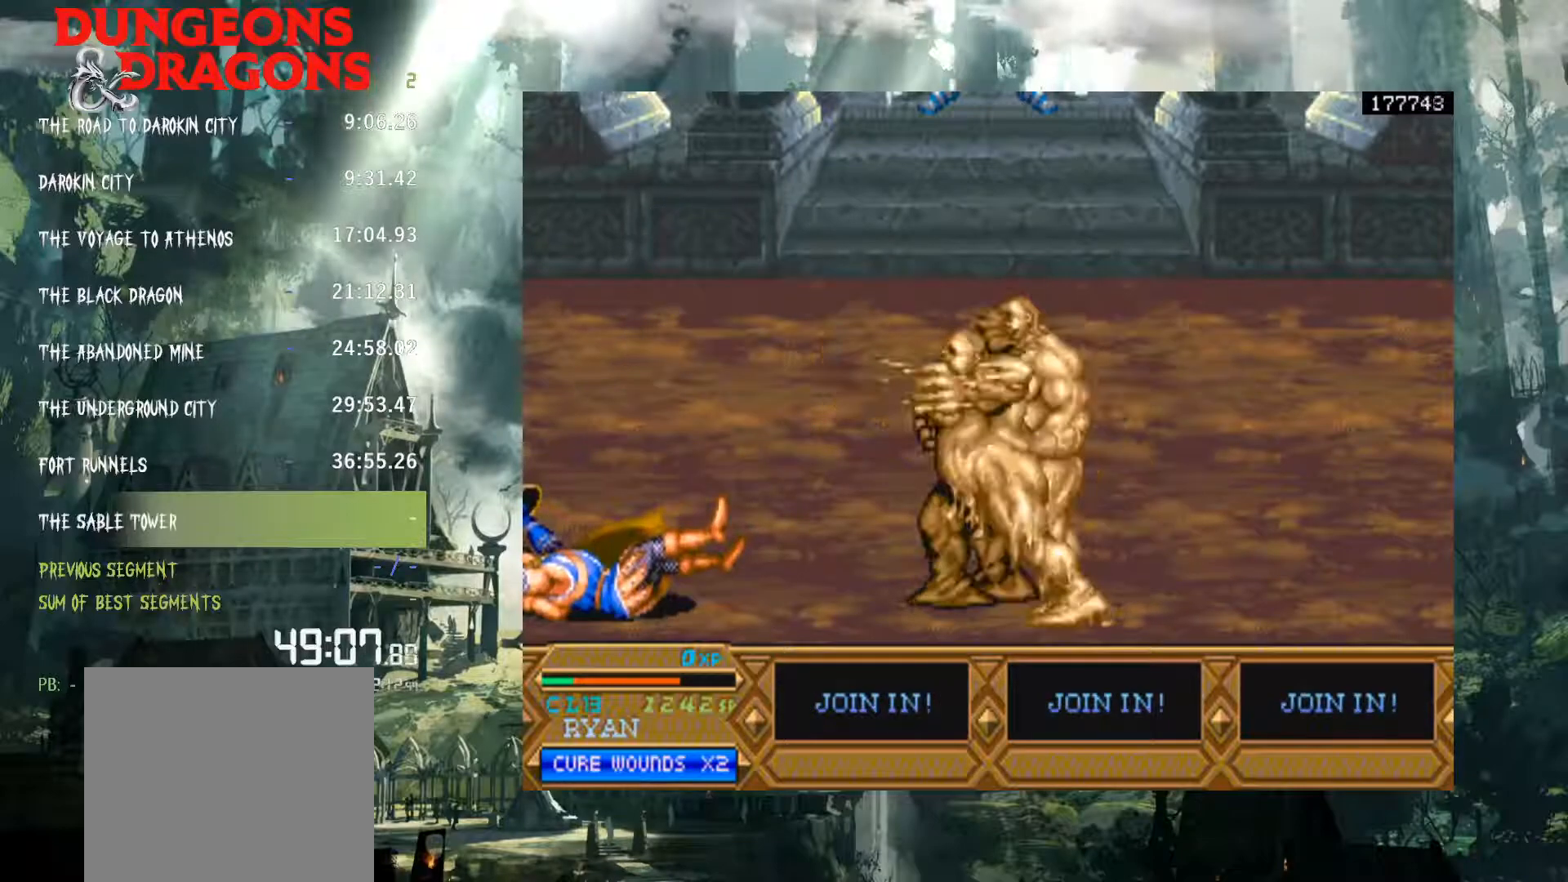
{"buttons": ["DPAD_RIGHT"], "events": [[200, "A", "down"], [267, "A", "up"], [383, "A", "down"], [433, "A", "up"]]}
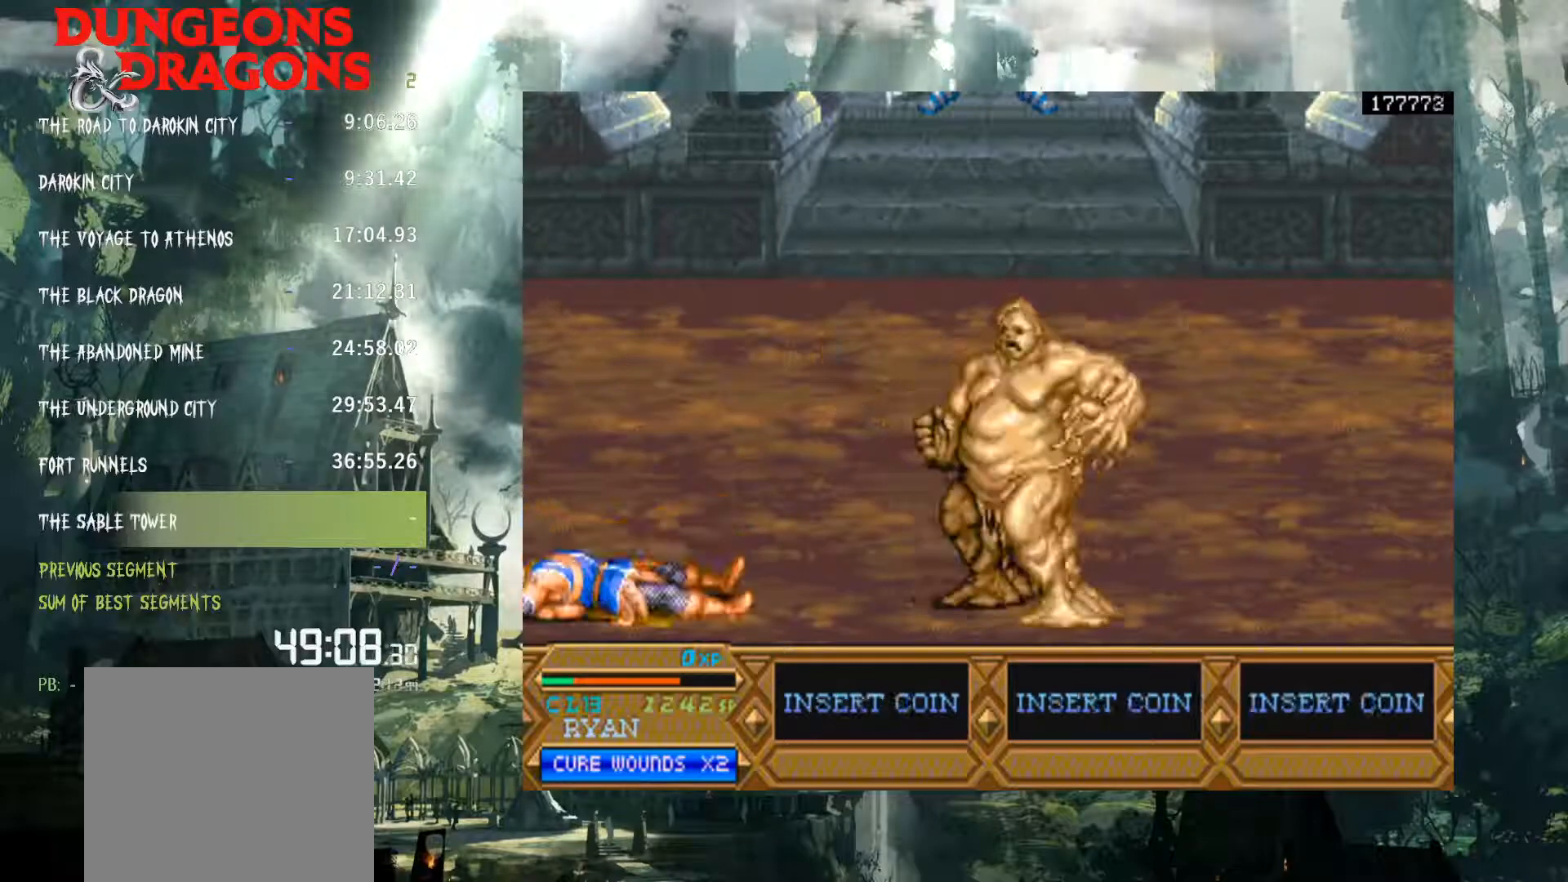
{"buttons": ["DPAD_RIGHT"], "events": []}
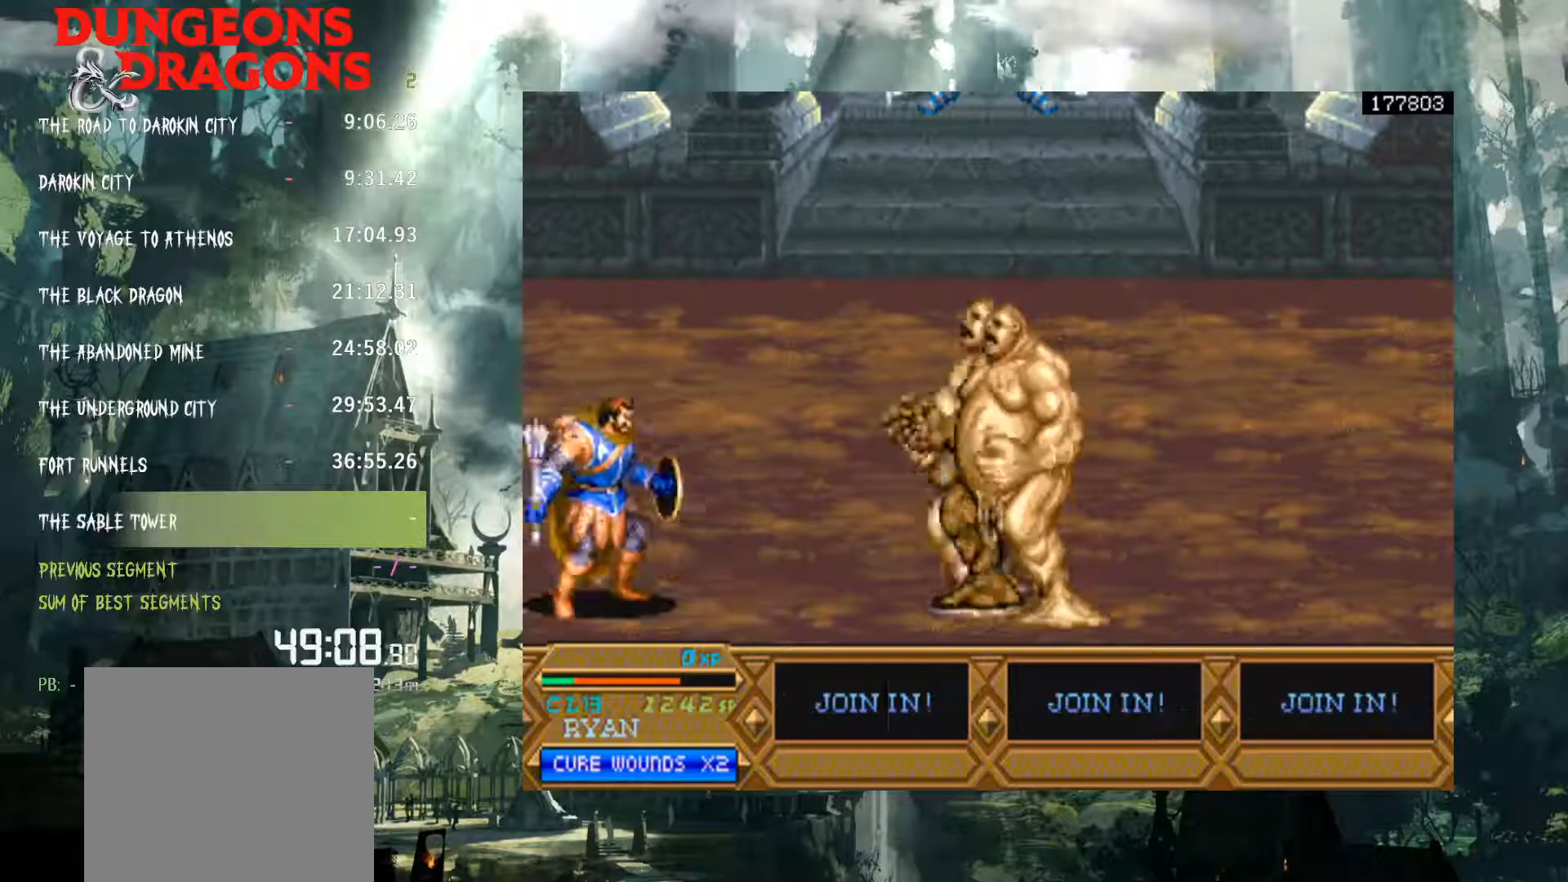
{"buttons": ["DPAD_RIGHT"], "events": [[50, "Y", "down"], [217, "Y", "up"], [250, "Y", "down"], [367, "Y", "up"]]}
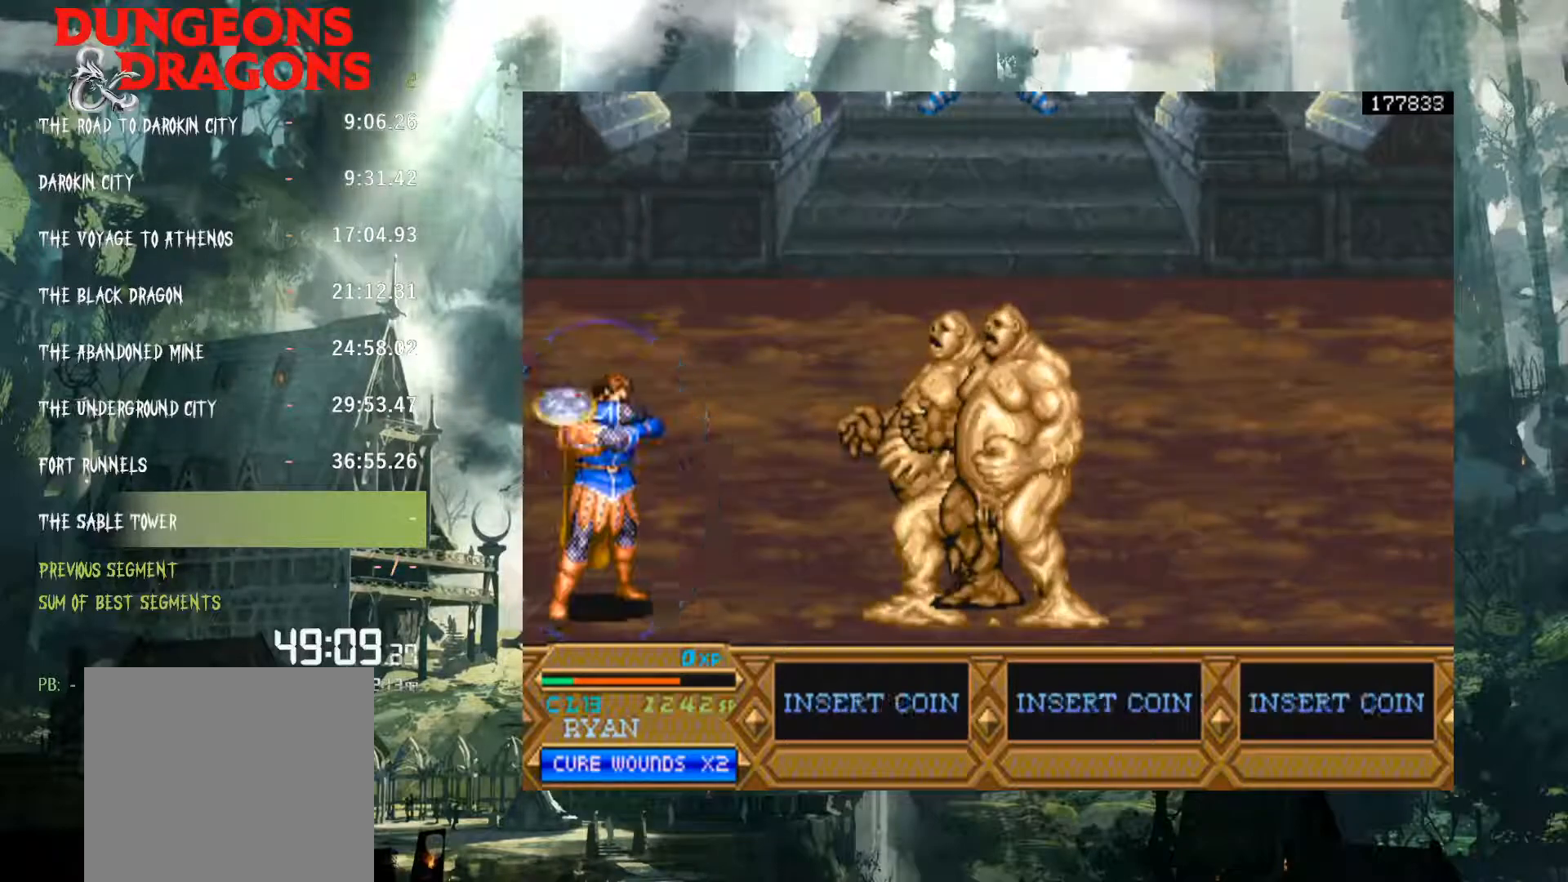
{"buttons": ["DPAD_RIGHT"], "events": []}
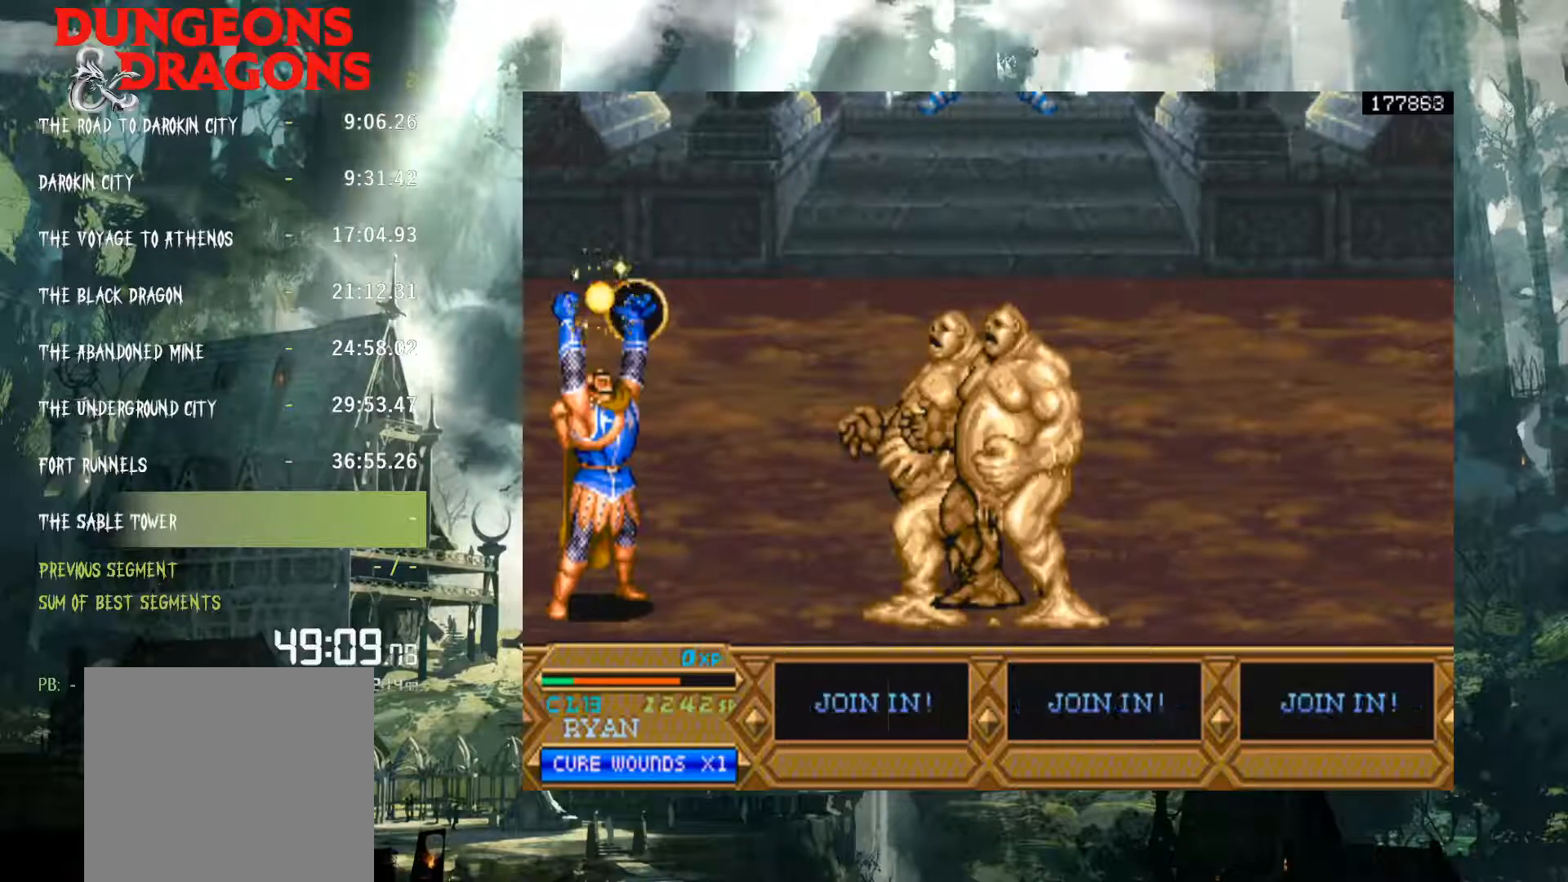
{"buttons": ["DPAD_RIGHT"], "events": []}
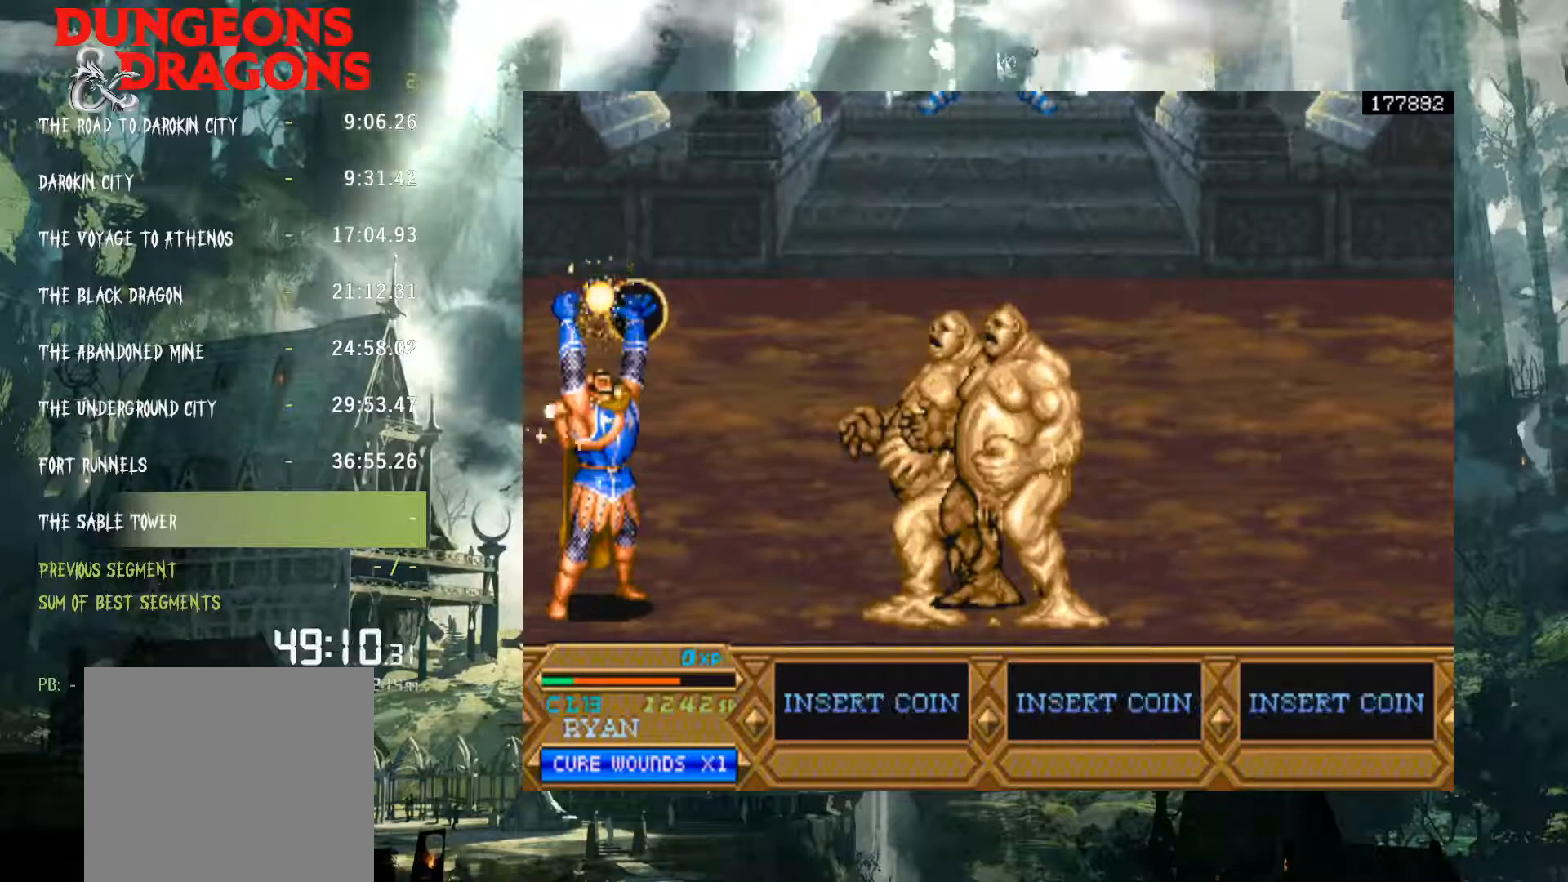
{"buttons": ["DPAD_RIGHT"], "events": []}
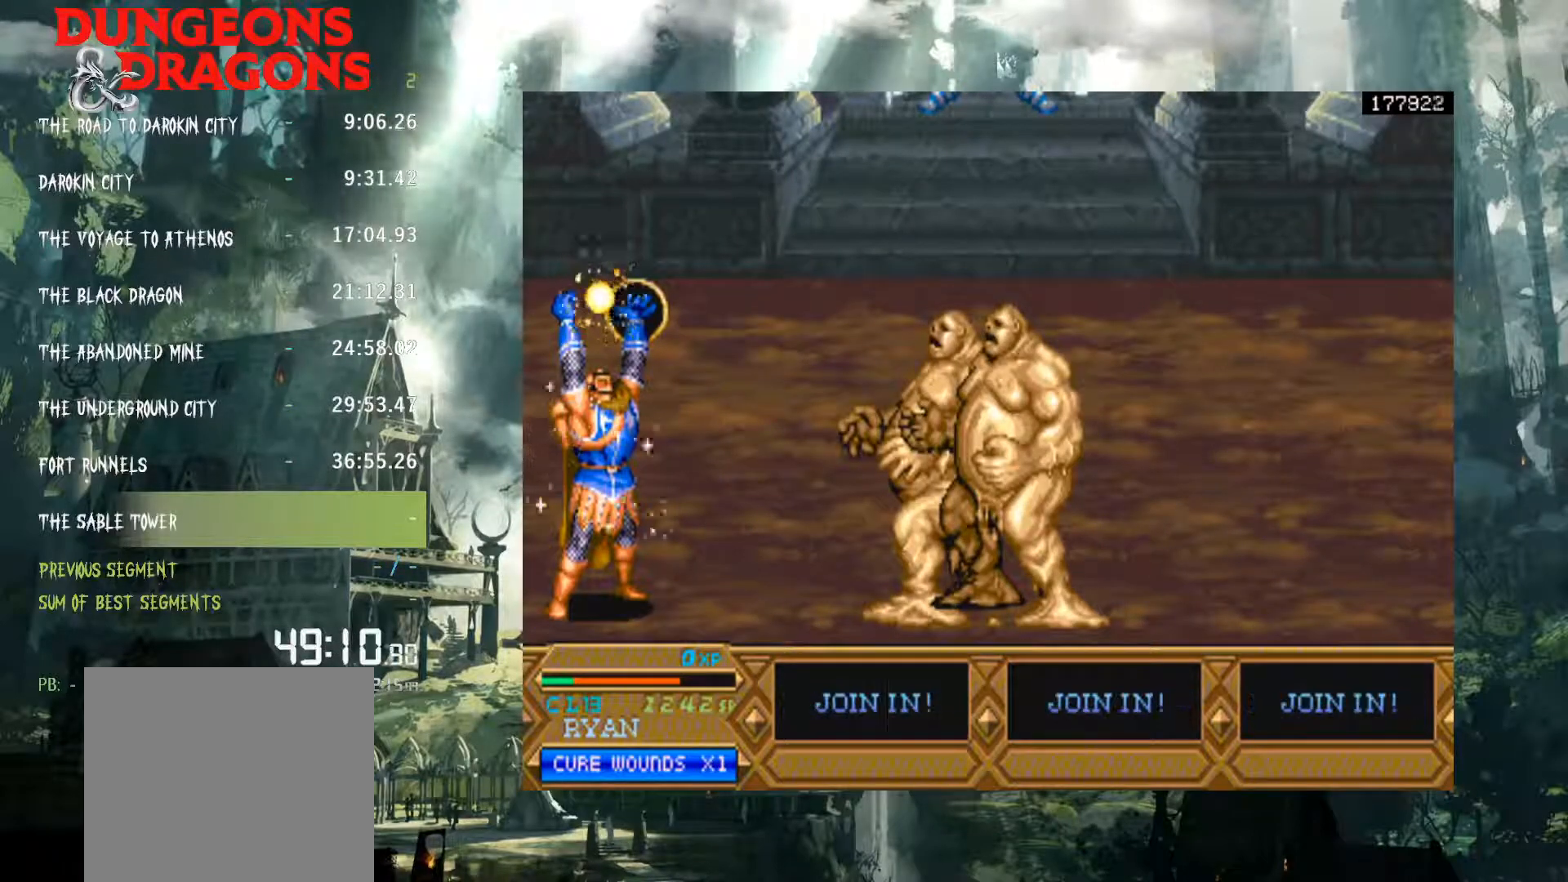
{"buttons": ["DPAD_RIGHT"], "events": []}
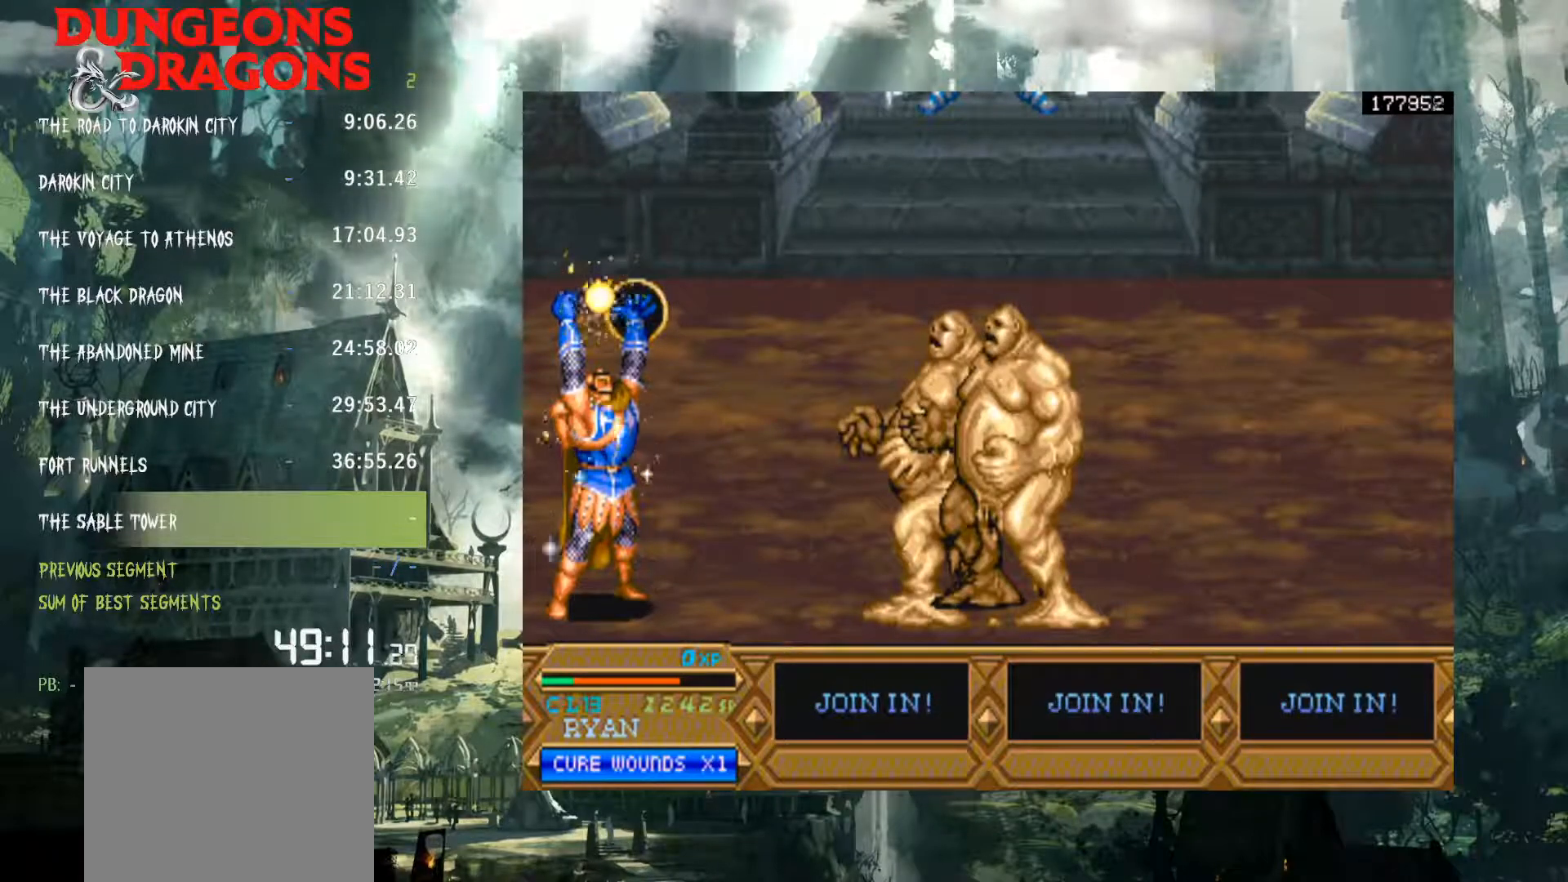
{"buttons": ["DPAD_RIGHT"], "events": []}
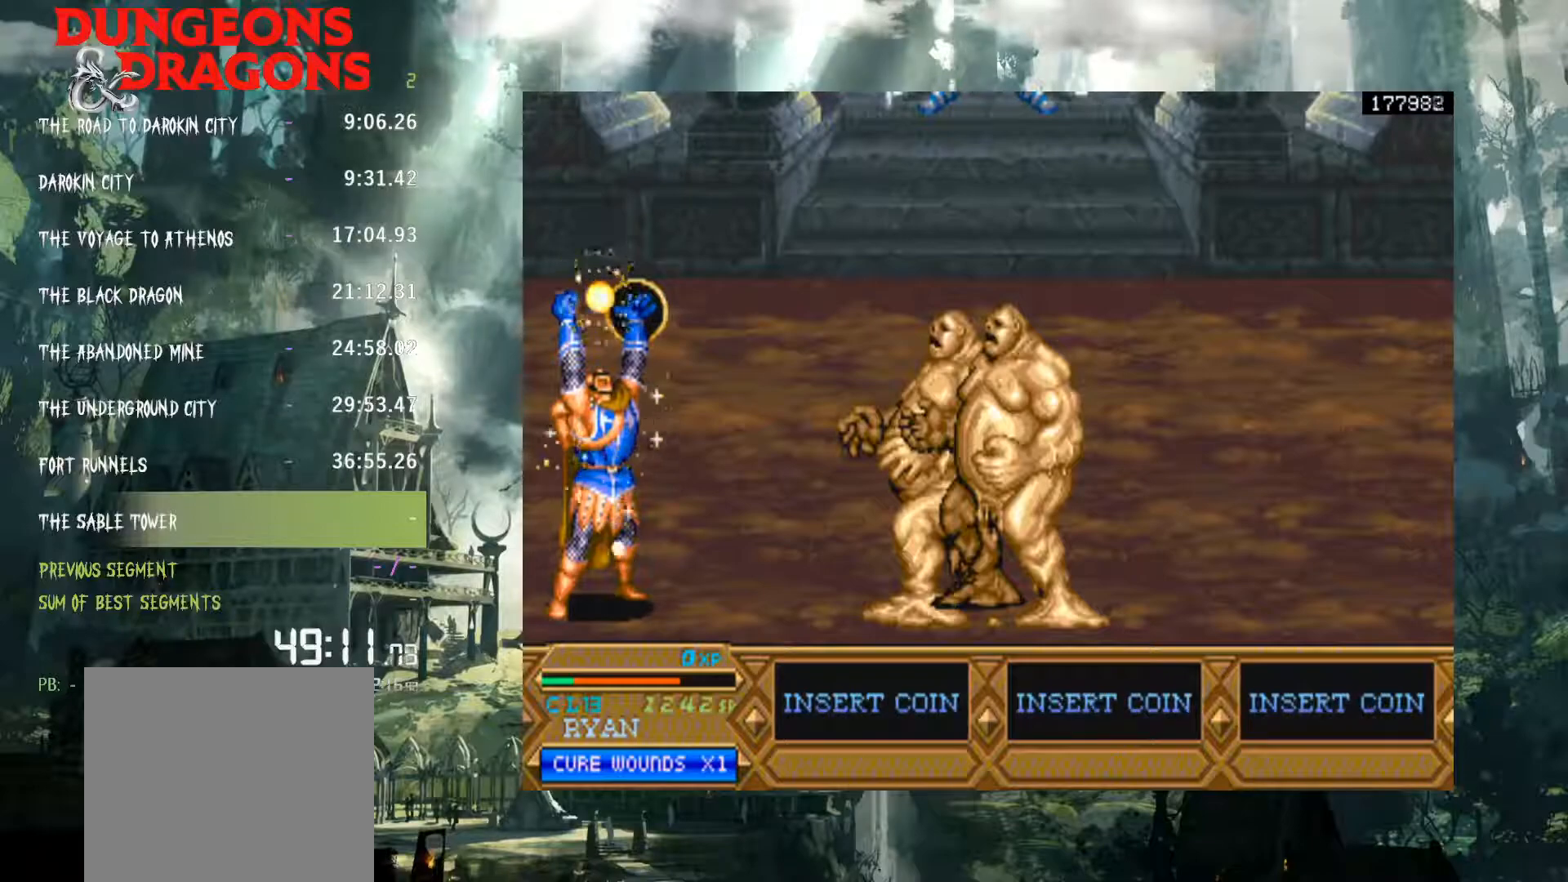
{"buttons": ["DPAD_RIGHT"], "events": []}
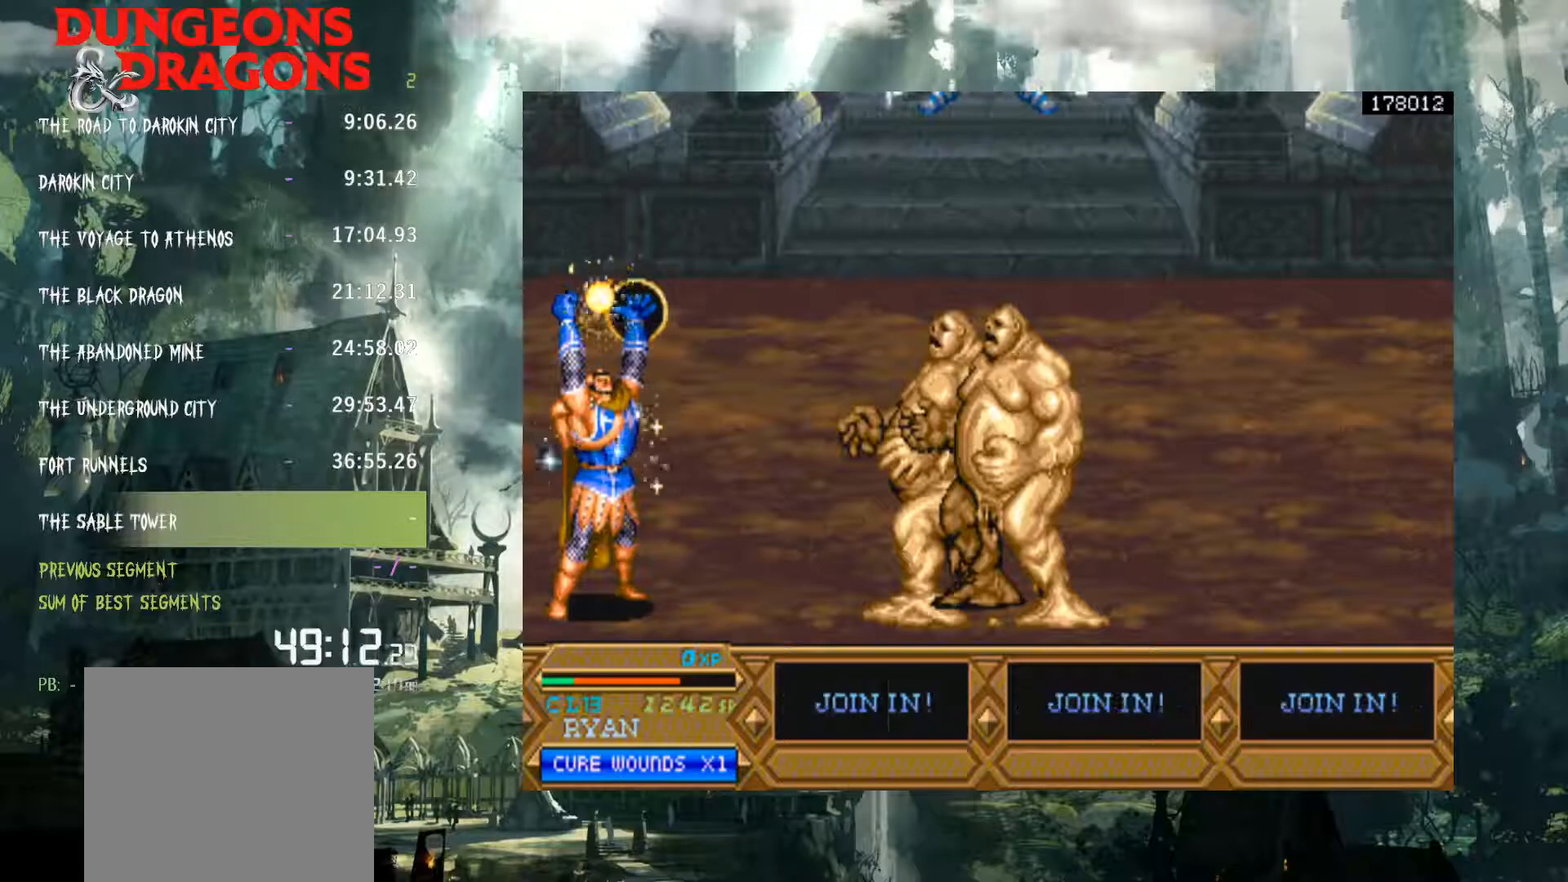
{"buttons": ["DPAD_RIGHT"], "events": []}
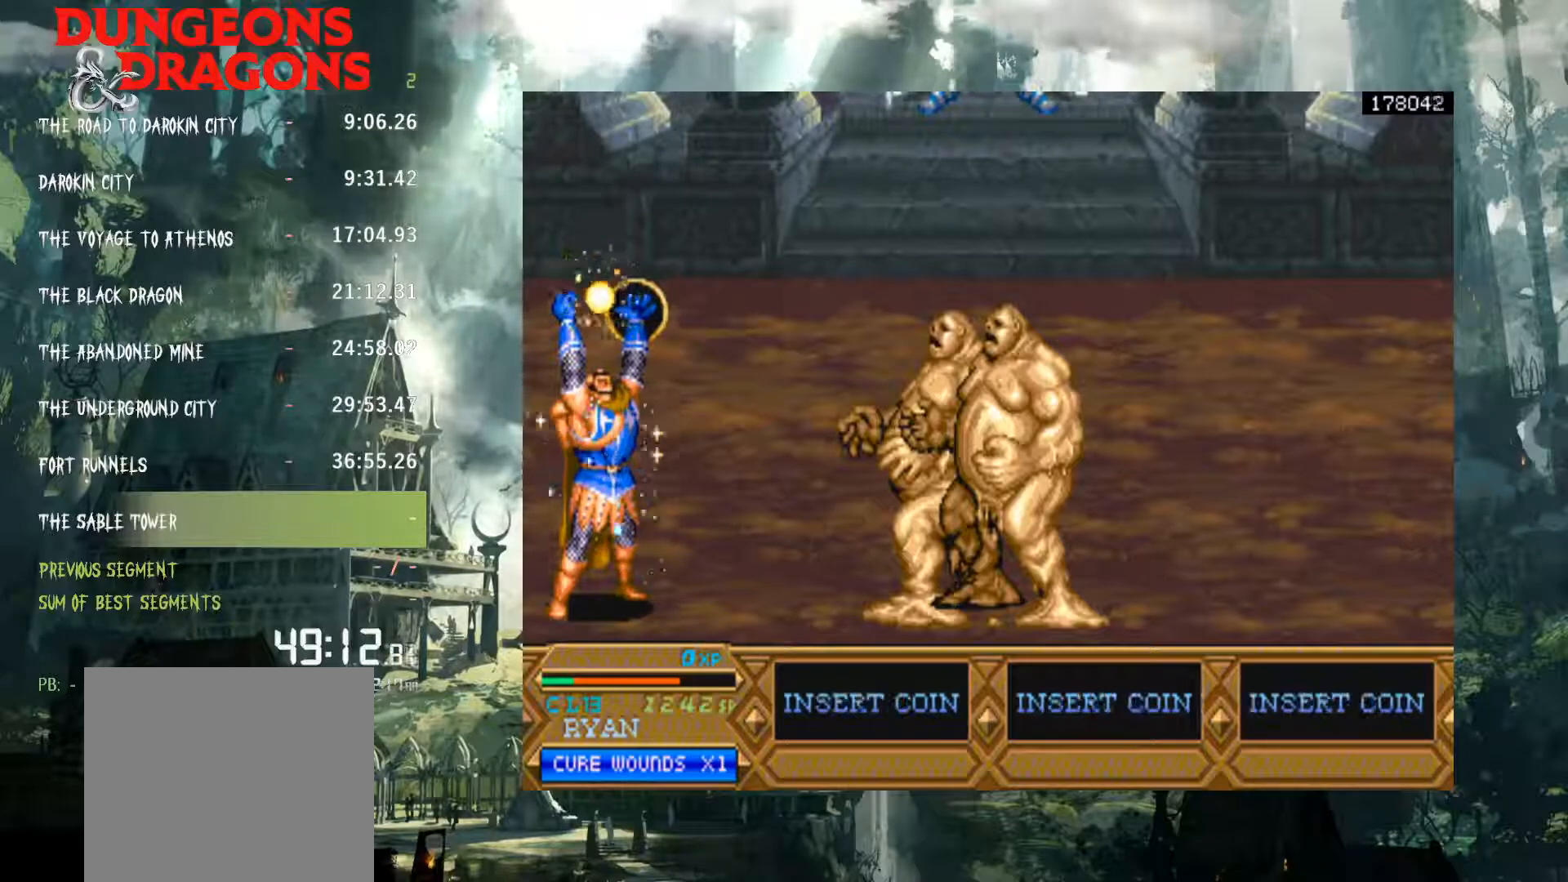
{"buttons": ["Y", "DPAD_RIGHT"], "events": [[400, "Y", "down"]]}
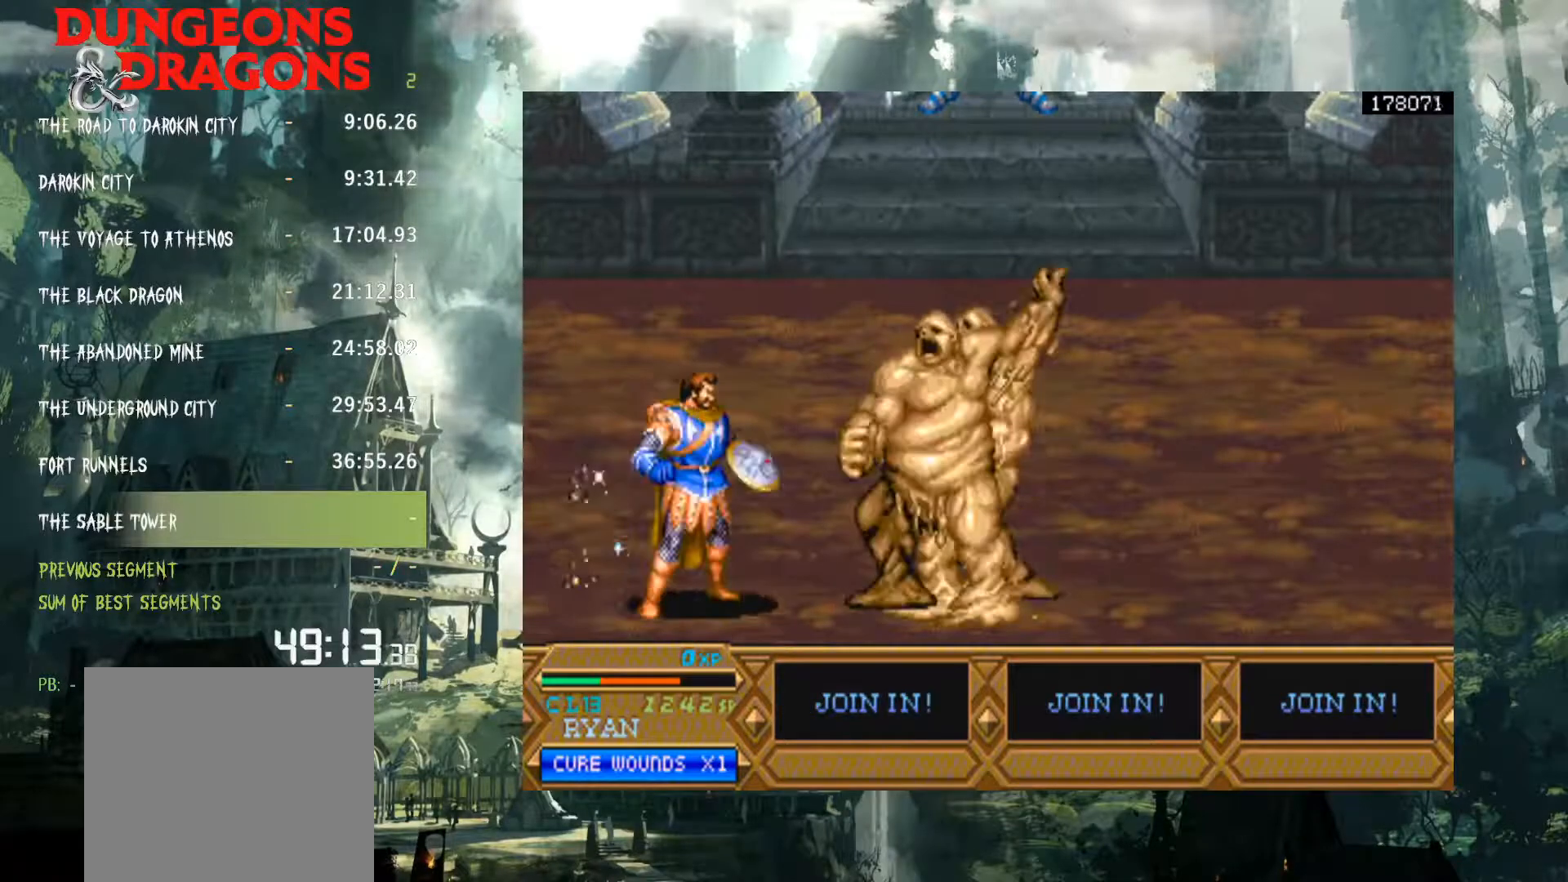
{"buttons": ["DPAD_RIGHT"], "events": [[50, "Y", "up"]]}
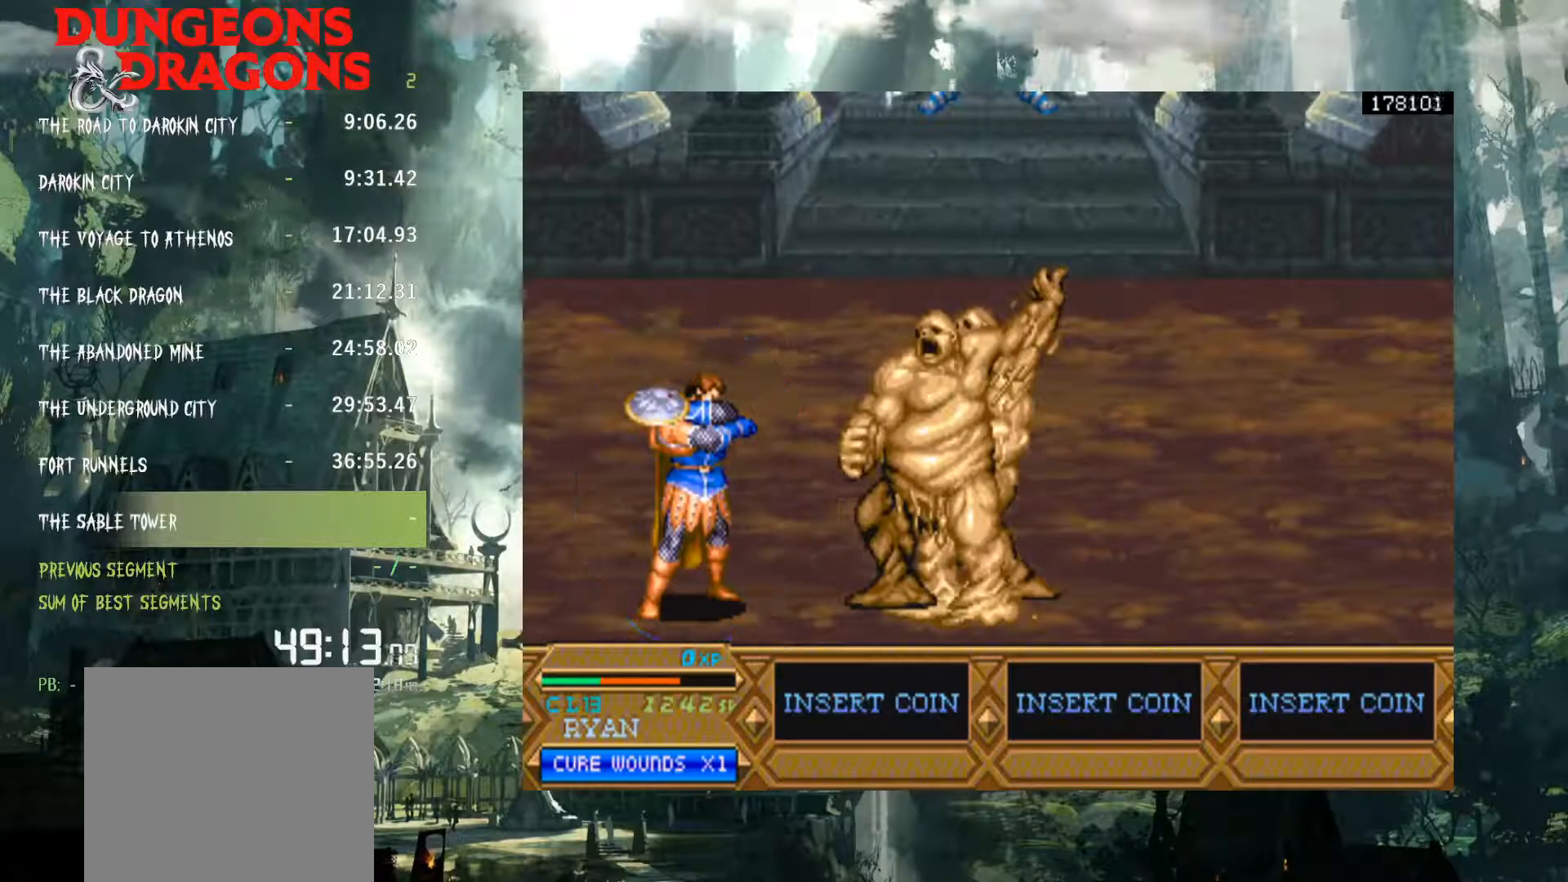
{"buttons": ["DPAD_RIGHT"], "events": []}
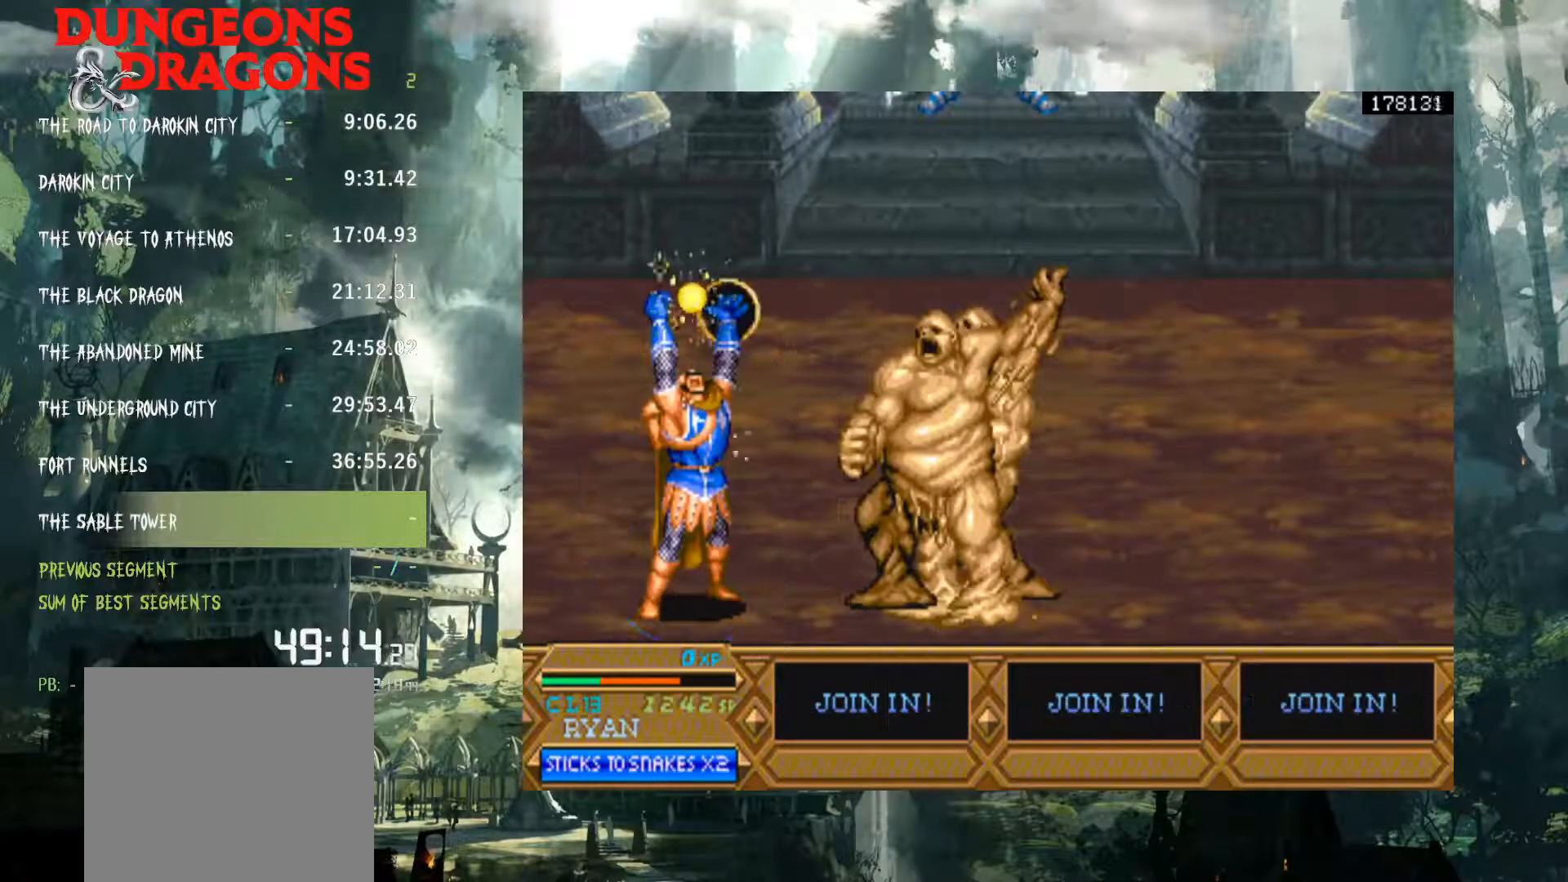
{"buttons": ["DPAD_RIGHT"], "events": []}
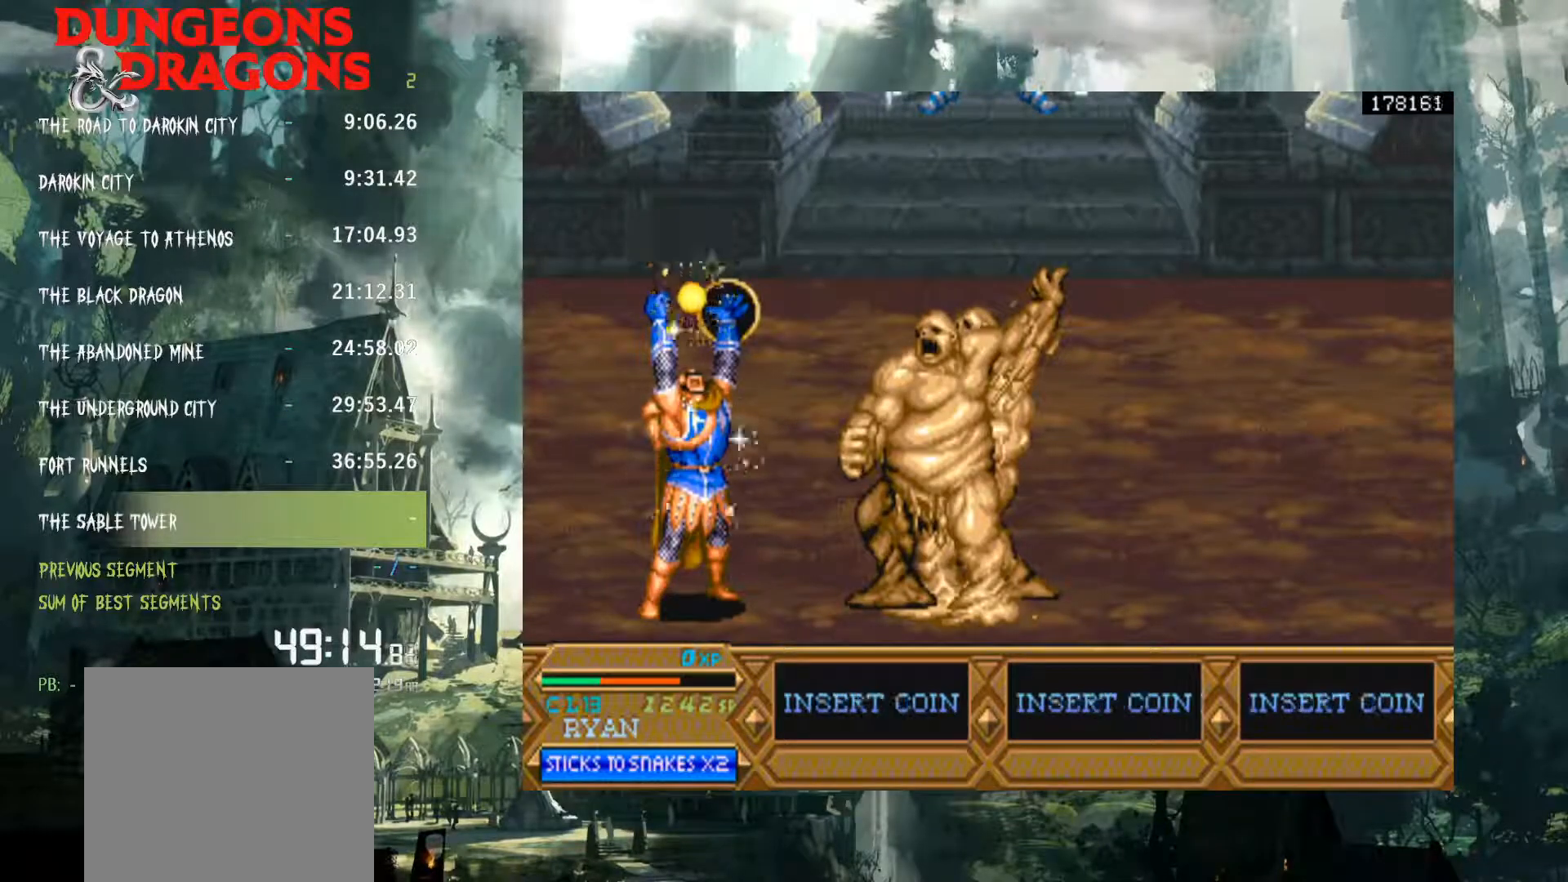
{"buttons": ["DPAD_LEFT"], "events": [[67, "DPAD_RIGHT", "up"], [233, "DPAD_LEFT", "down"]]}
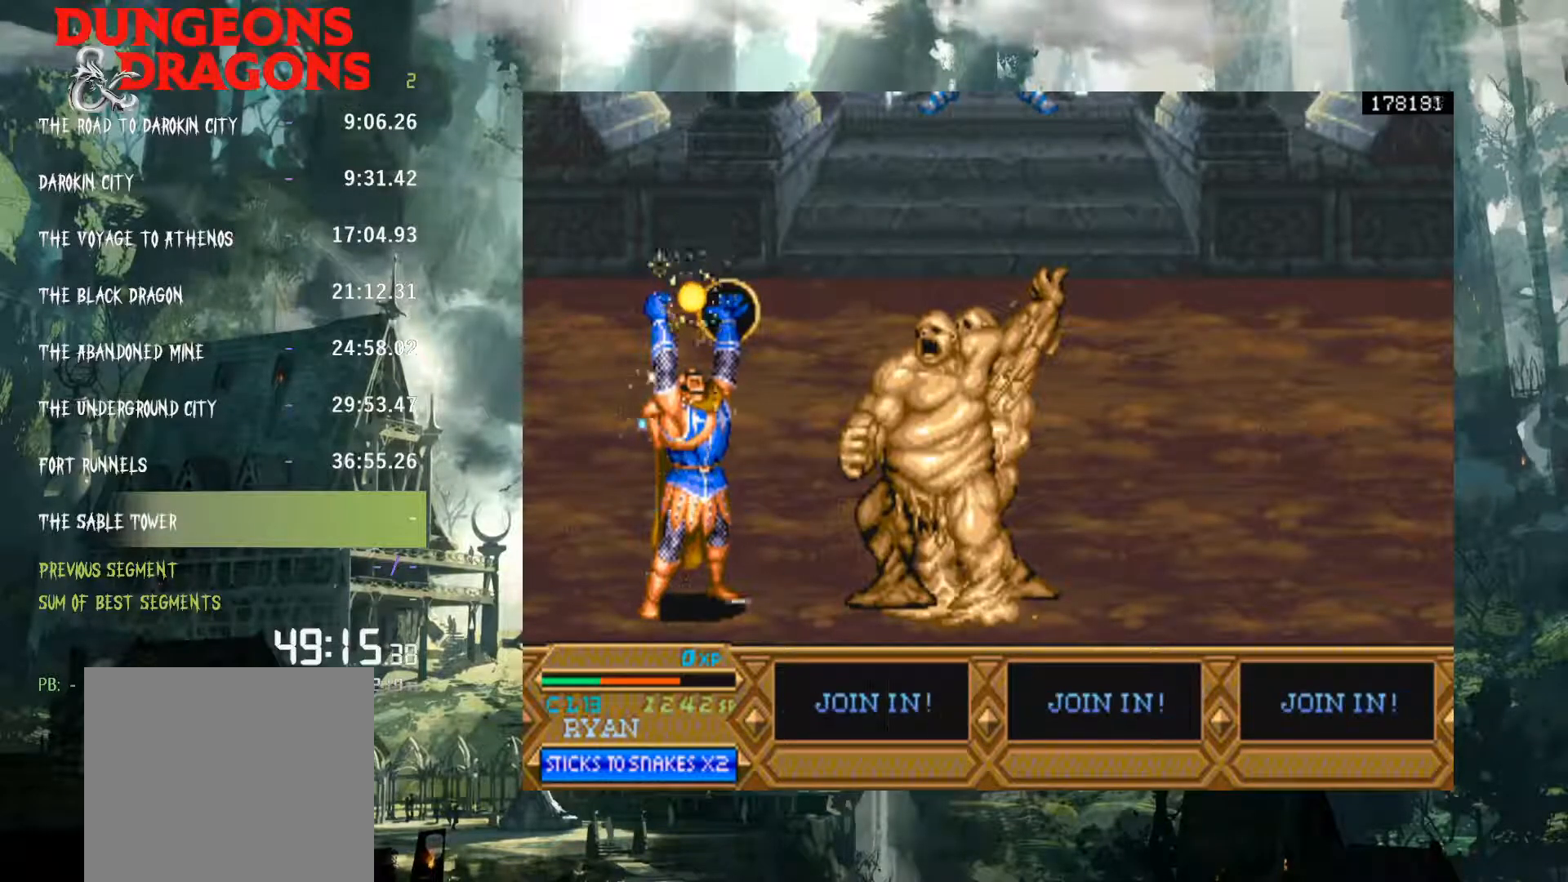
{"buttons": ["DPAD_LEFT"], "events": [[33, "A", "down"], [117, "A", "up"], [233, "A", "down"], [283, "A", "up"], [383, "A", "down"], [450, "A", "up"]]}
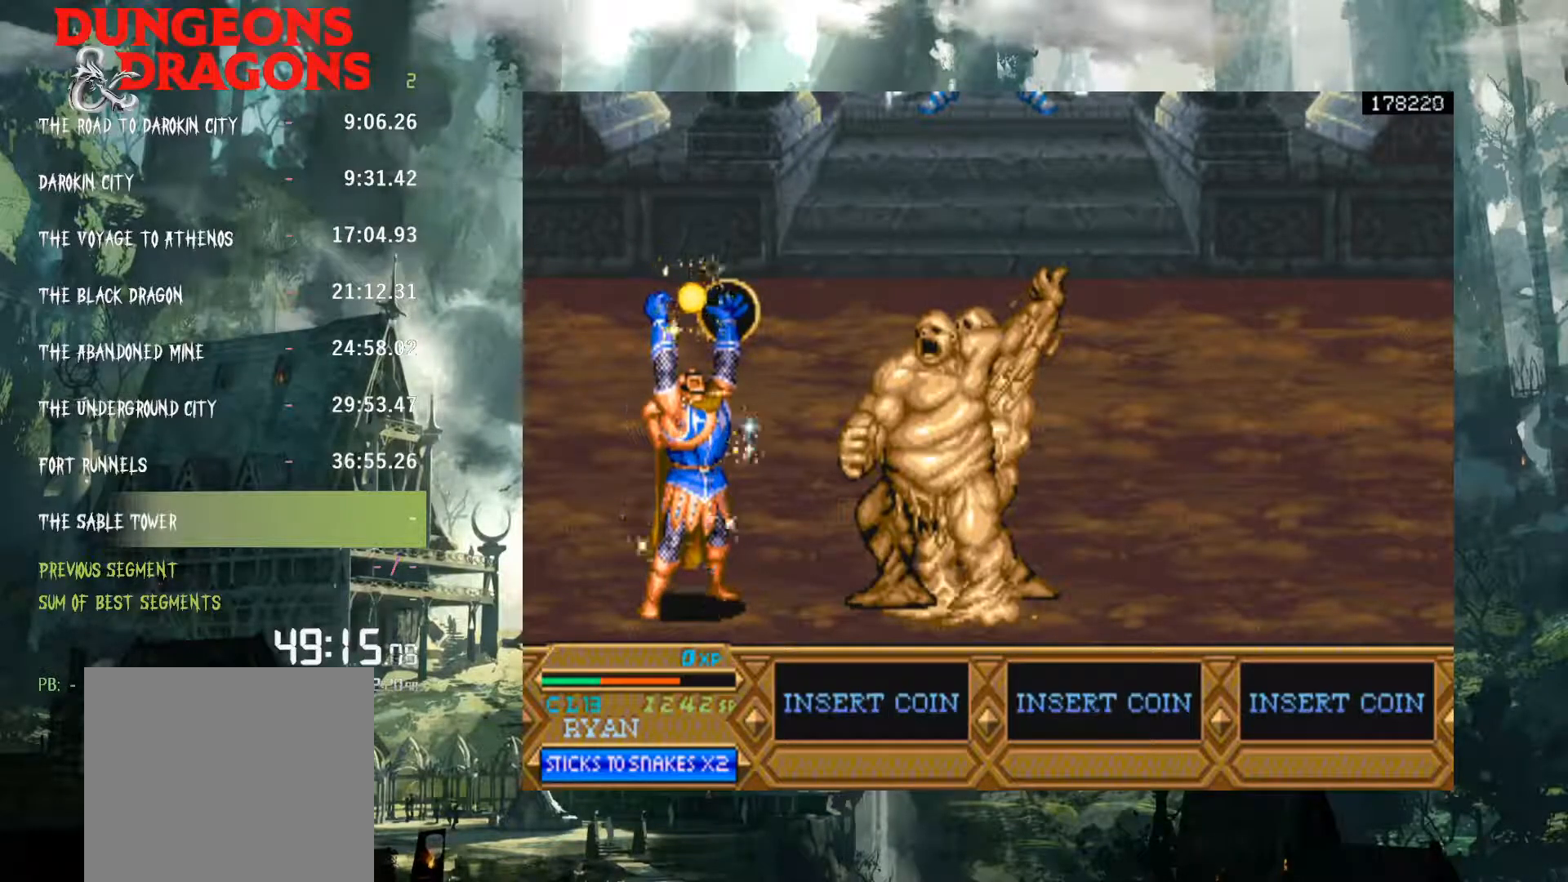
{"buttons": ["A", "DPAD_LEFT"], "events": [[50, "A", "down"], [83, "A", "up"], [183, "A", "down"], [233, "A", "up"], [333, "A", "down"], [400, "A", "up"], [483, "A", "down"]]}
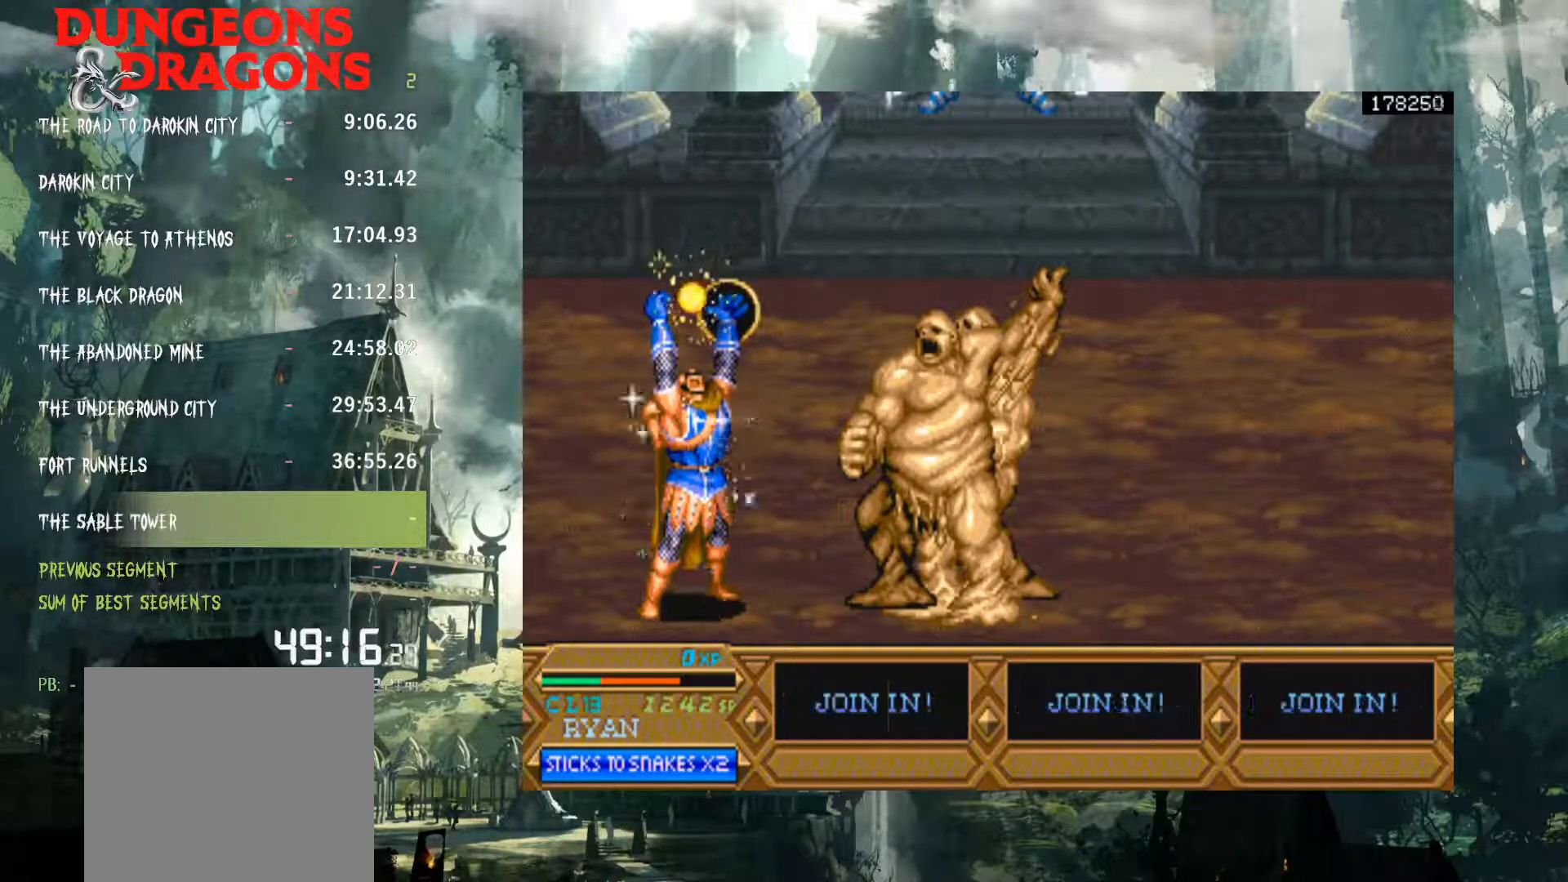
{"buttons": ["A", "DPAD_LEFT"], "events": [[50, "A", "up"], [133, "A", "down"], [217, "A", "up"], [317, "A", "down"], [367, "A", "up"], [467, "A", "down"]]}
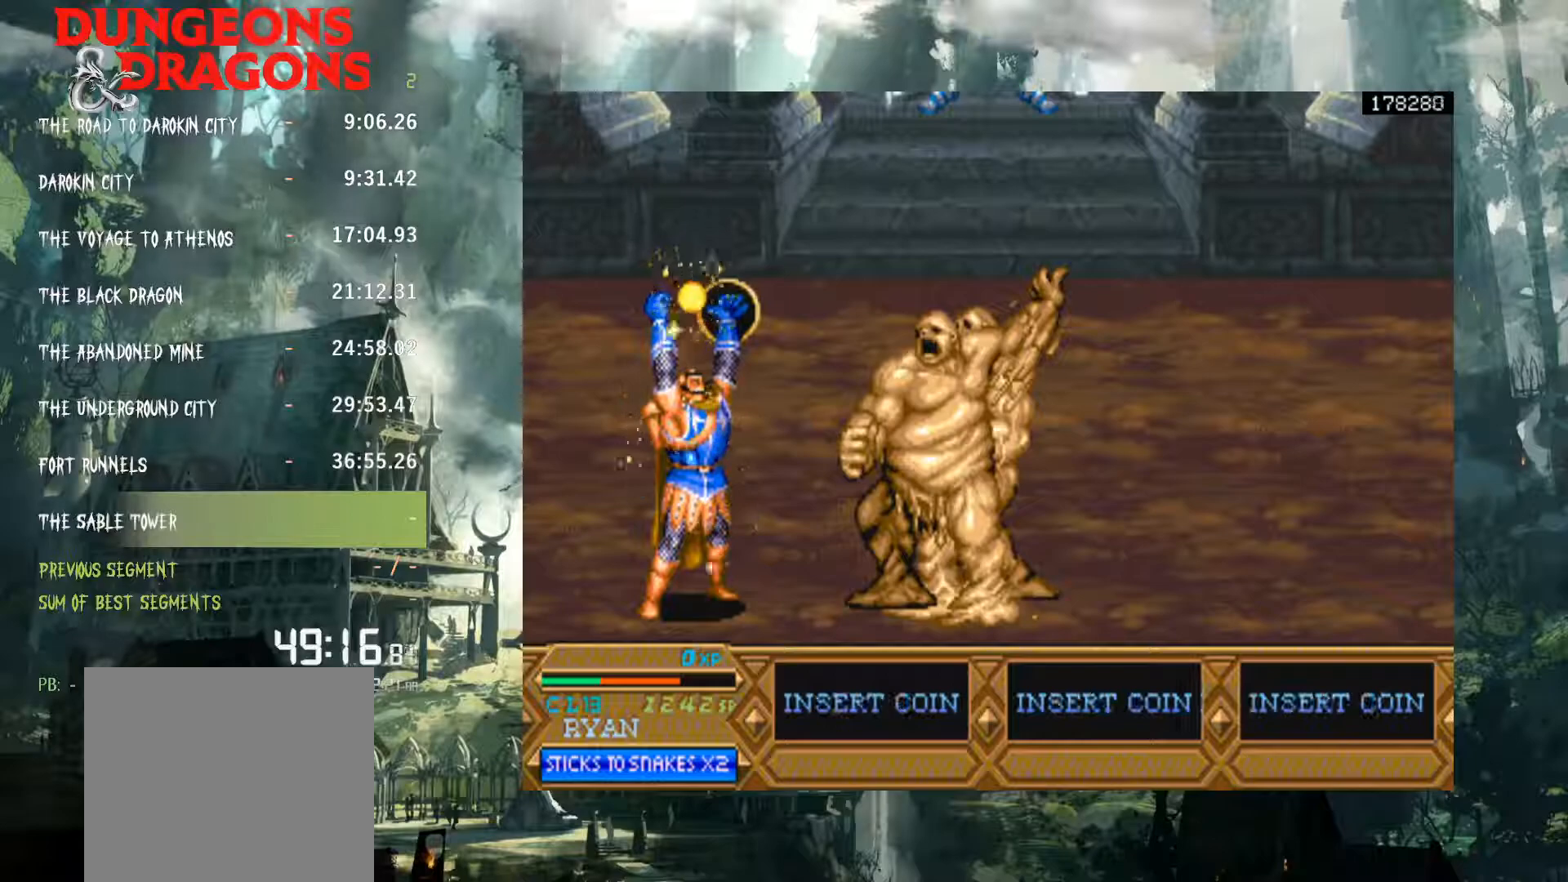
{"buttons": ["DPAD_LEFT"], "events": [[17, "A", "up"], [100, "A", "down"], [183, "A", "up"], [267, "A", "down"], [333, "A", "up"], [433, "A", "down"], [500, "A", "up"]]}
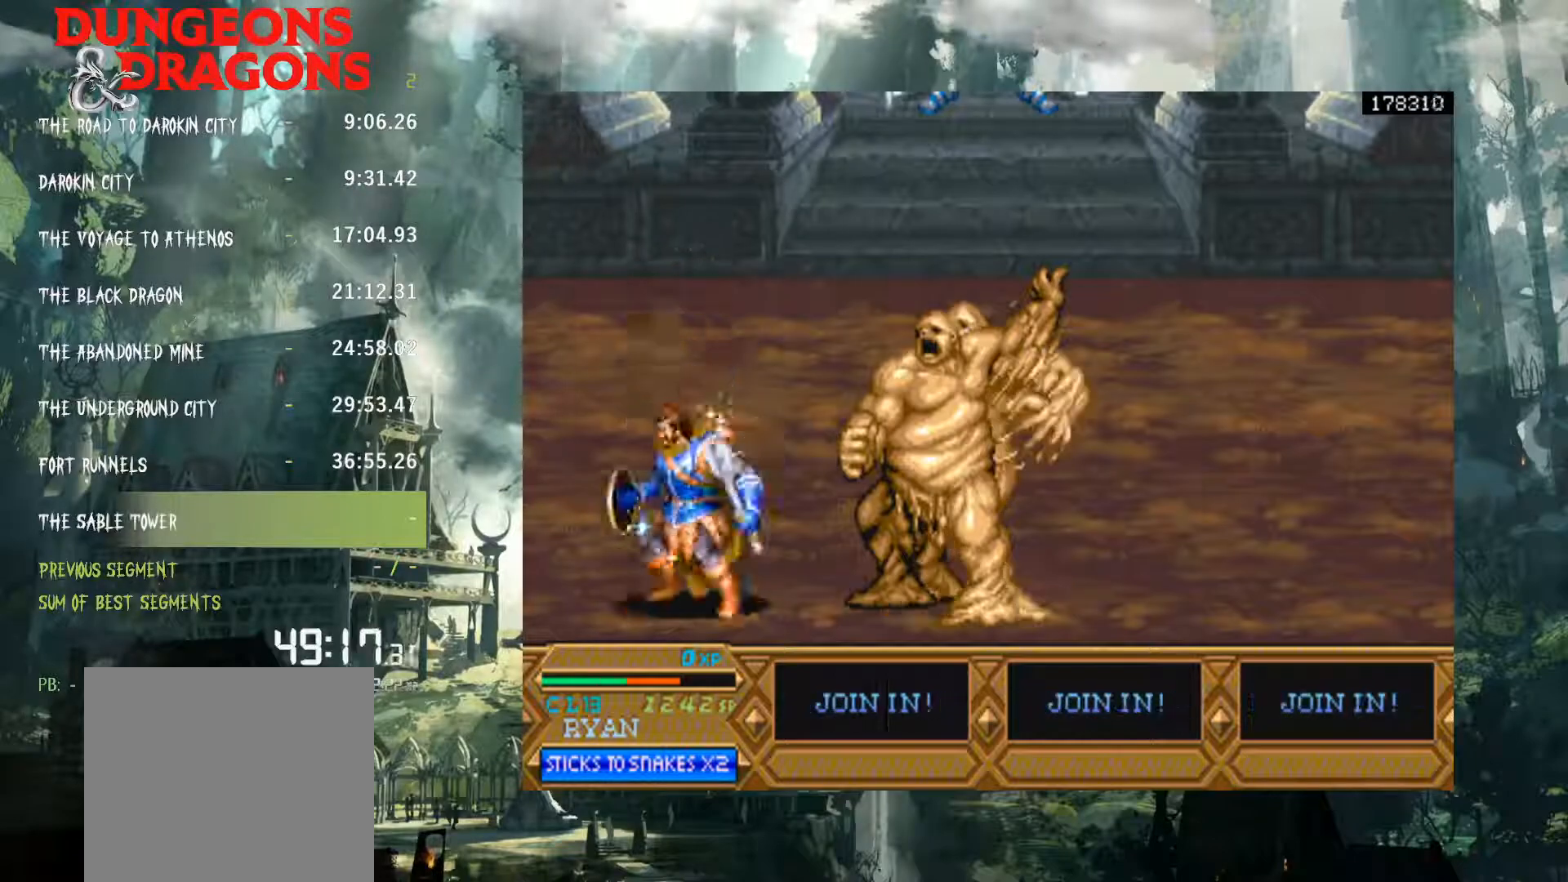
{"buttons": ["DPAD_LEFT"], "events": [[100, "A", "down"], [150, "A", "up"], [250, "A", "down"], [300, "A", "up"], [400, "A", "down"], [467, "A", "up"]]}
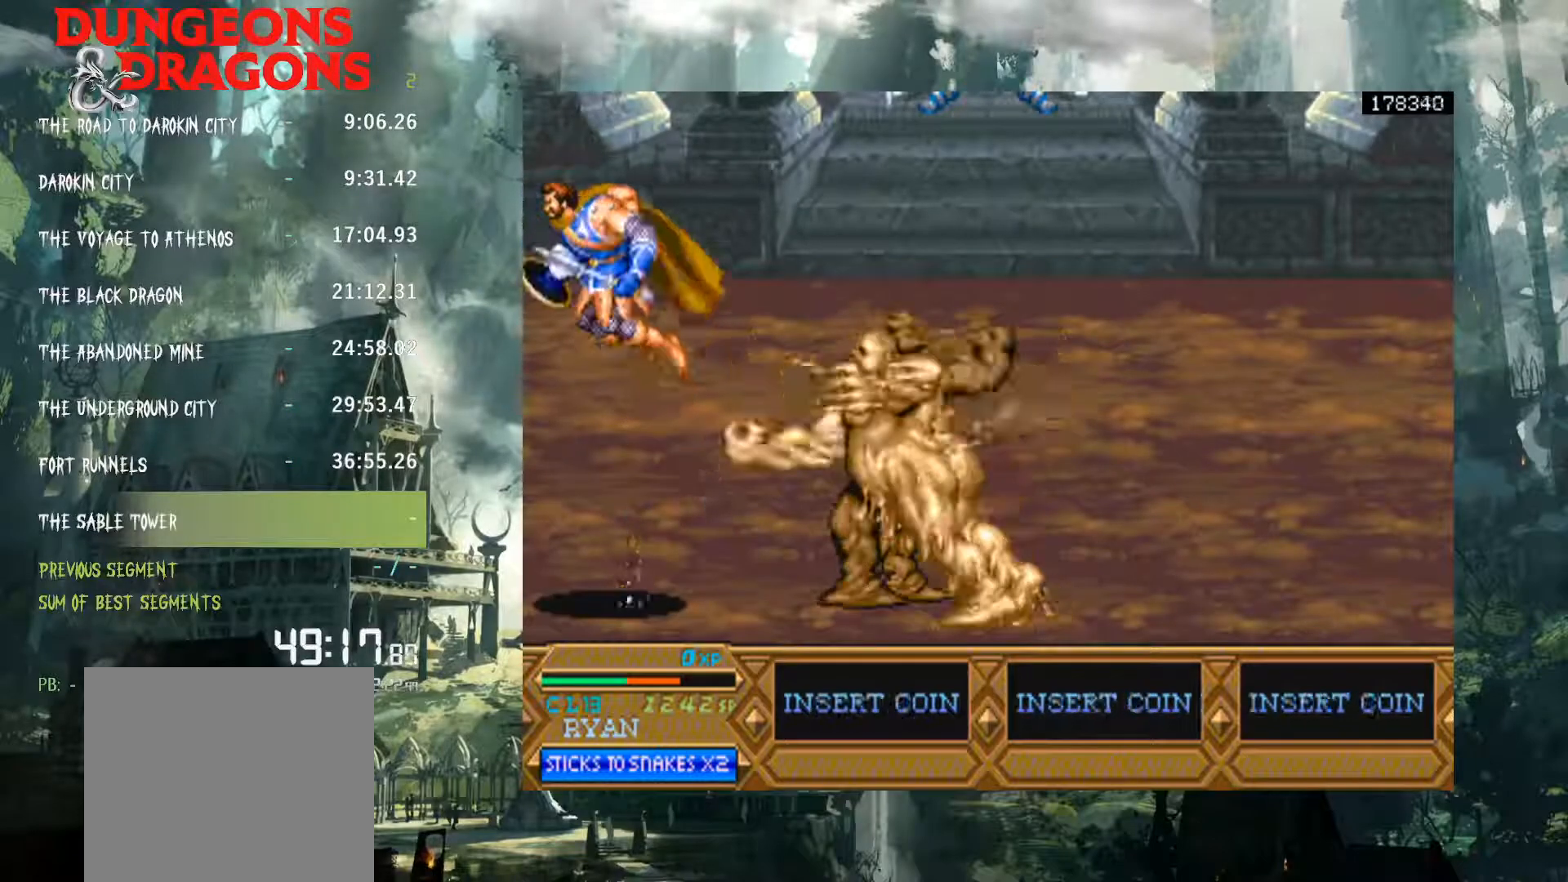
{"buttons": [], "events": [[167, "DPAD_LEFT", "up"], [283, "DPAD_RIGHT", "down"], [417, "DPAD_RIGHT", "up"]]}
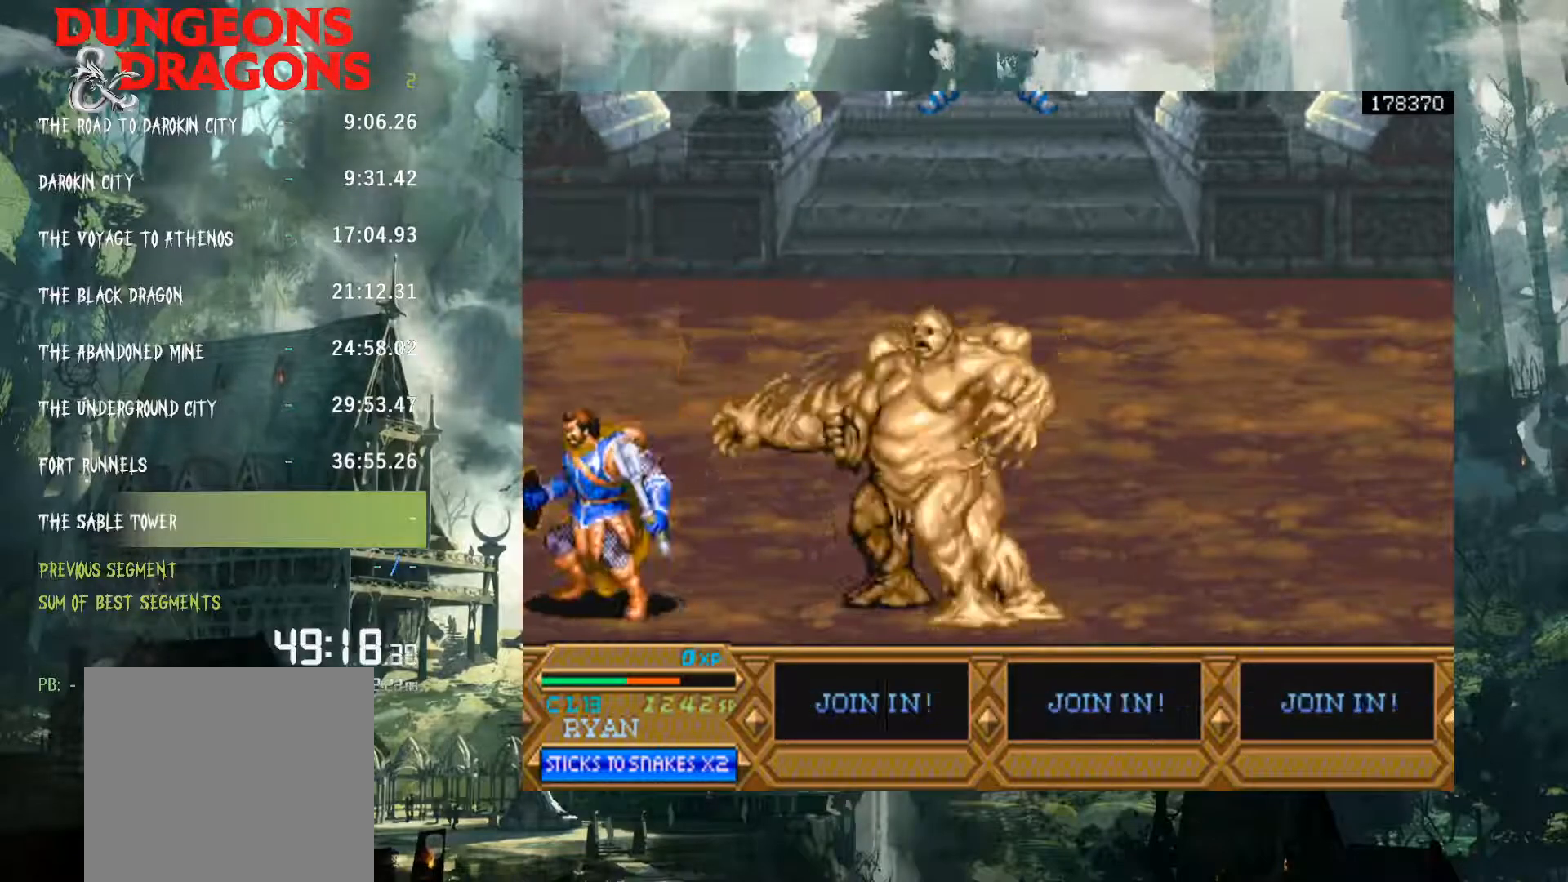
{"buttons": ["DPAD_RIGHT"], "events": [[33, "DPAD_RIGHT", "down"], [117, "A", "down"], [167, "A", "up"], [283, "A", "down"], [350, "A", "up"]]}
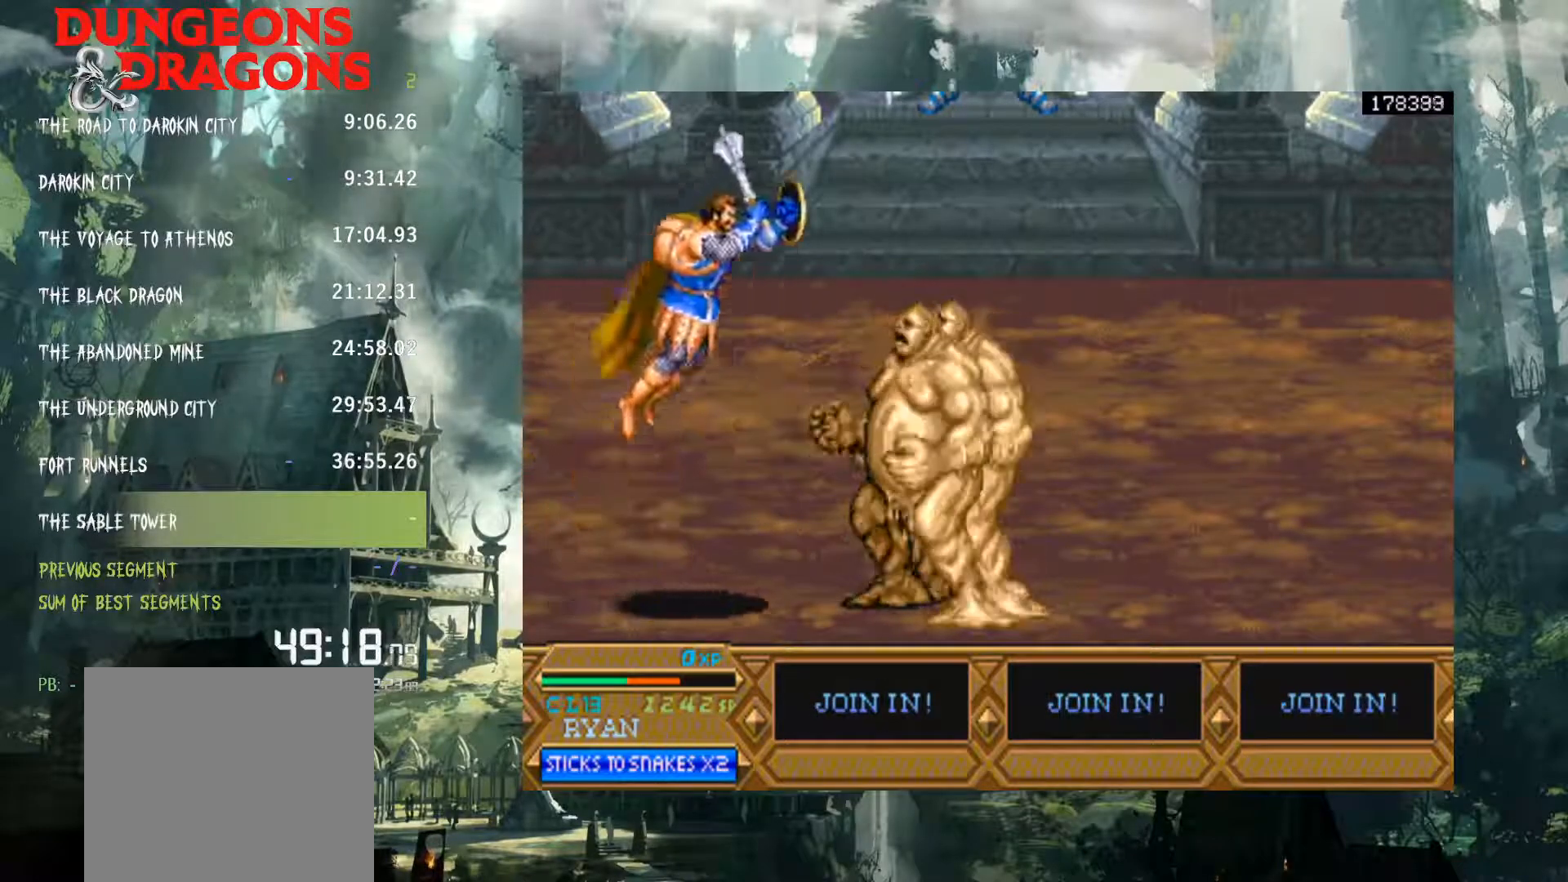
{"buttons": ["X", "DPAD_RIGHT"], "events": [[283, "X", "down"], [367, "X", "up"], [467, "X", "down"]]}
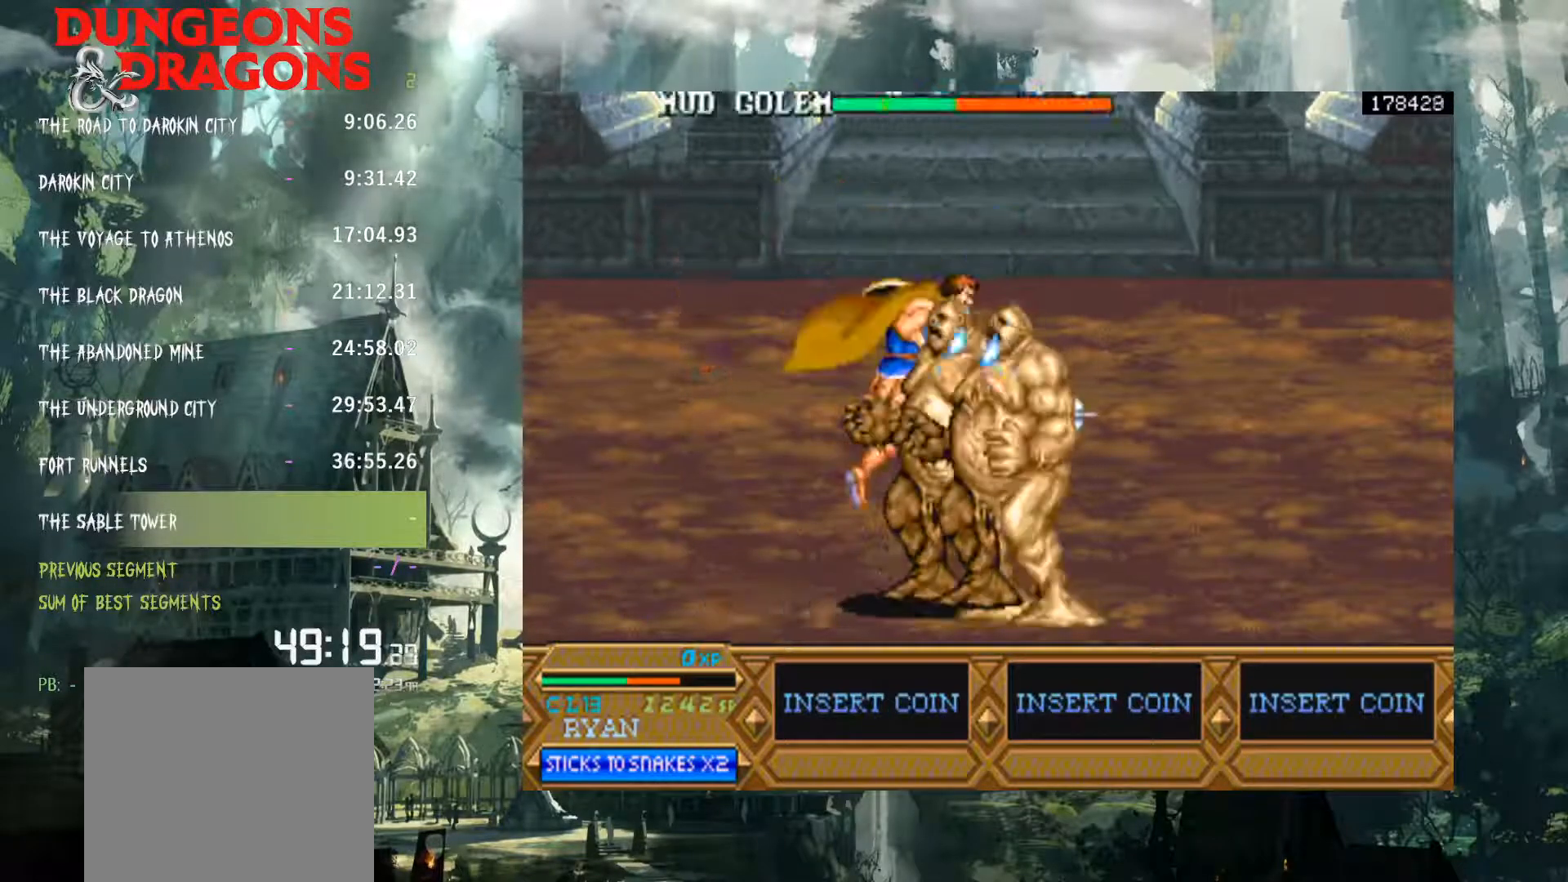
{"buttons": ["X", "DPAD_RIGHT"], "events": [[17, "X", "up"], [133, "X", "down"], [217, "X", "up"], [317, "X", "down"], [383, "X", "up"], [483, "X", "down"]]}
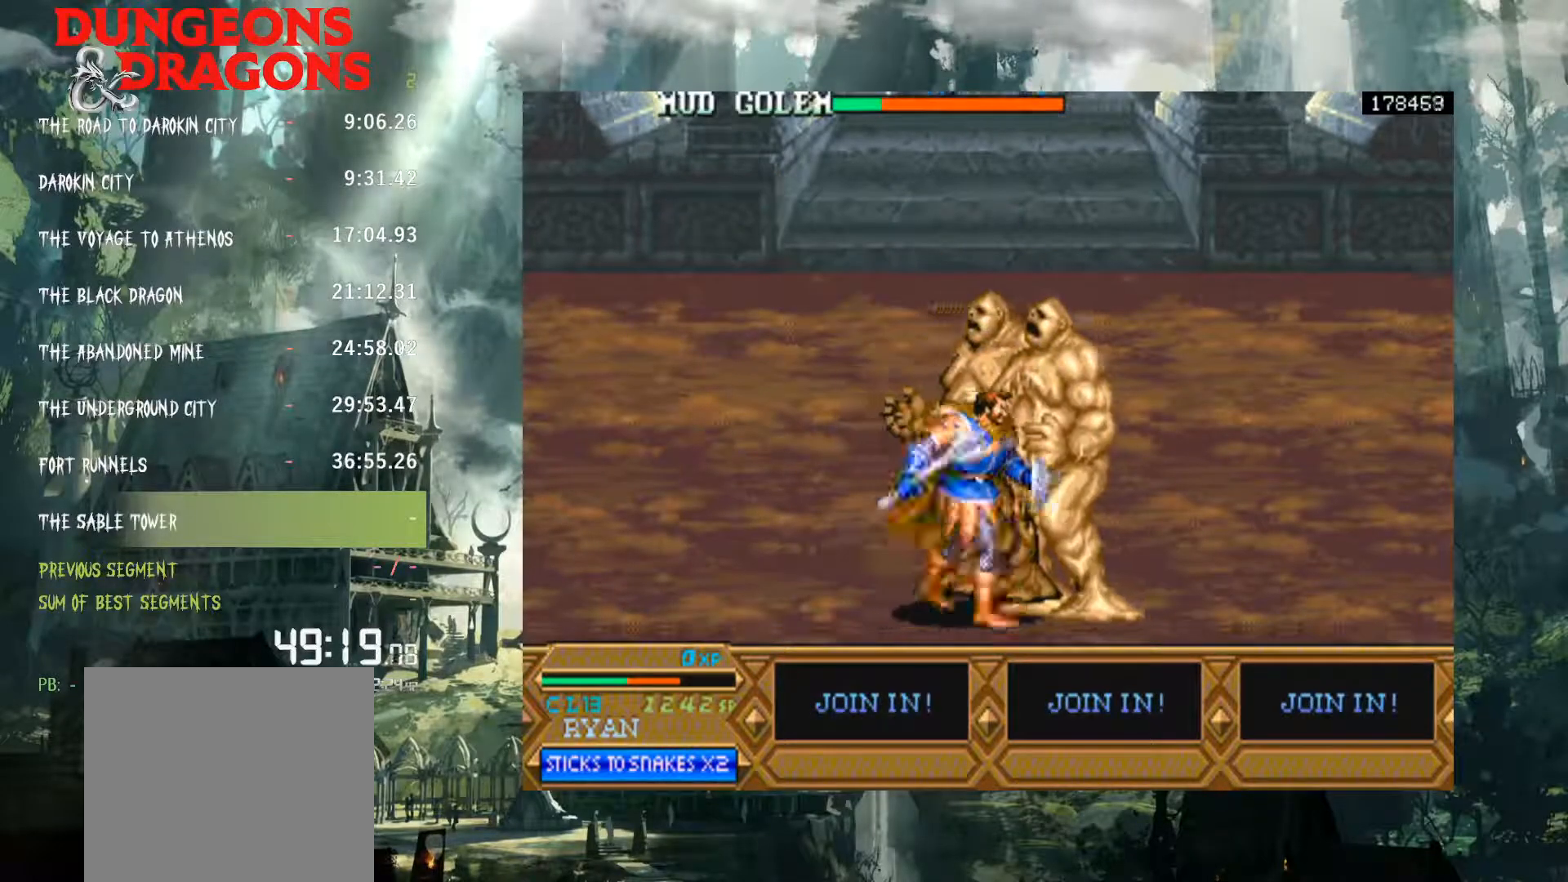
{"buttons": ["X", "DPAD_RIGHT"], "events": [[50, "X", "up"], [167, "X", "down"], [217, "X", "up"], [350, "X", "down"], [400, "X", "up"], [483, "X", "down"]]}
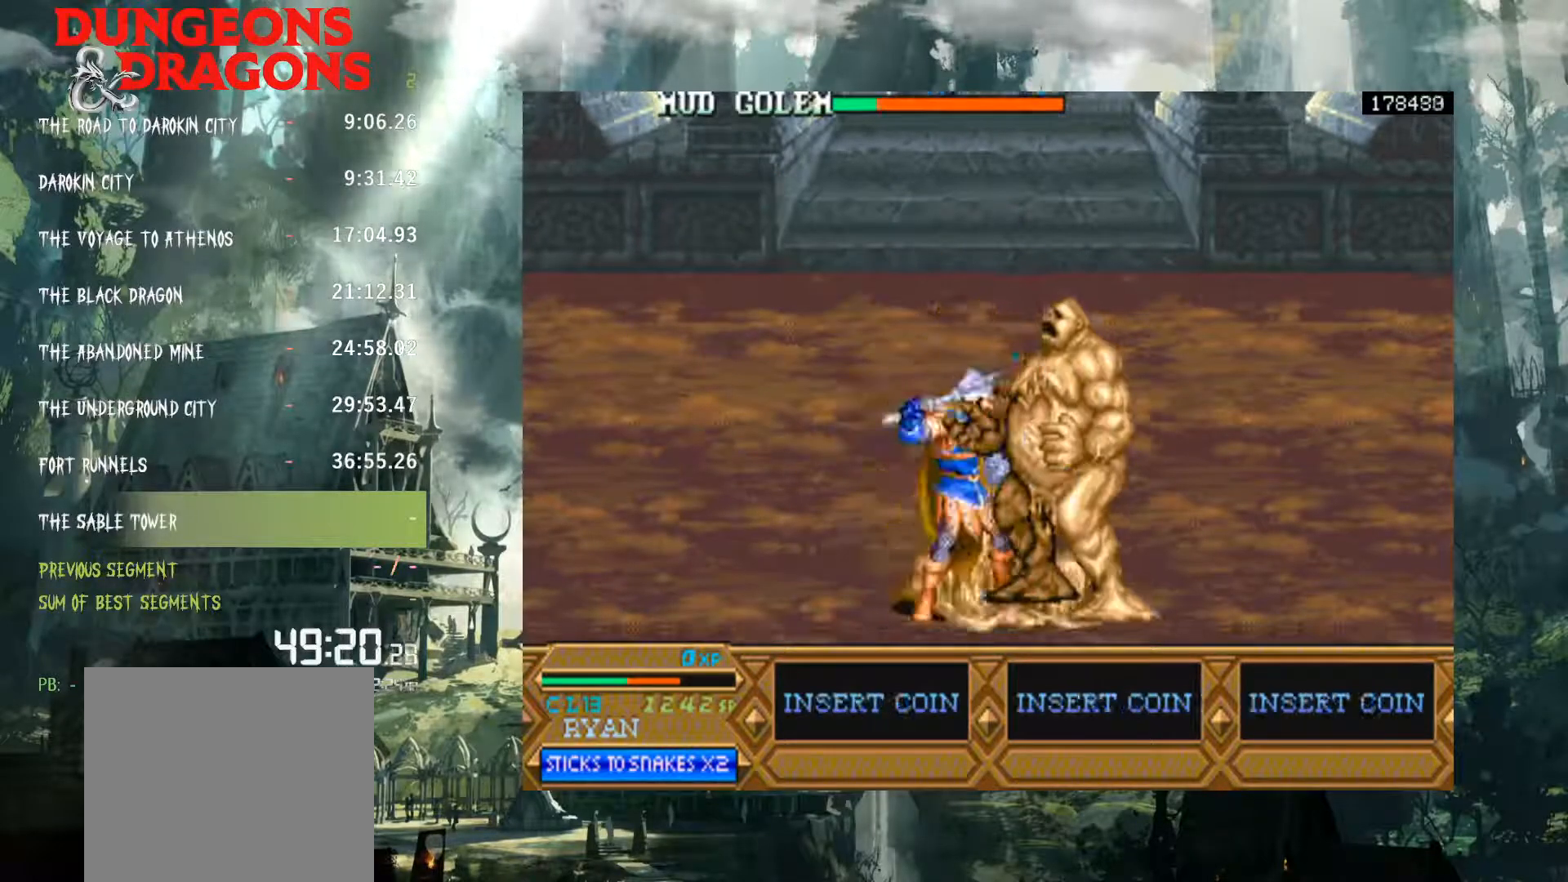
{"buttons": ["DPAD_RIGHT"], "events": [[67, "X", "up"], [167, "X", "down"], [233, "X", "up"], [350, "X", "down"], [417, "X", "up"]]}
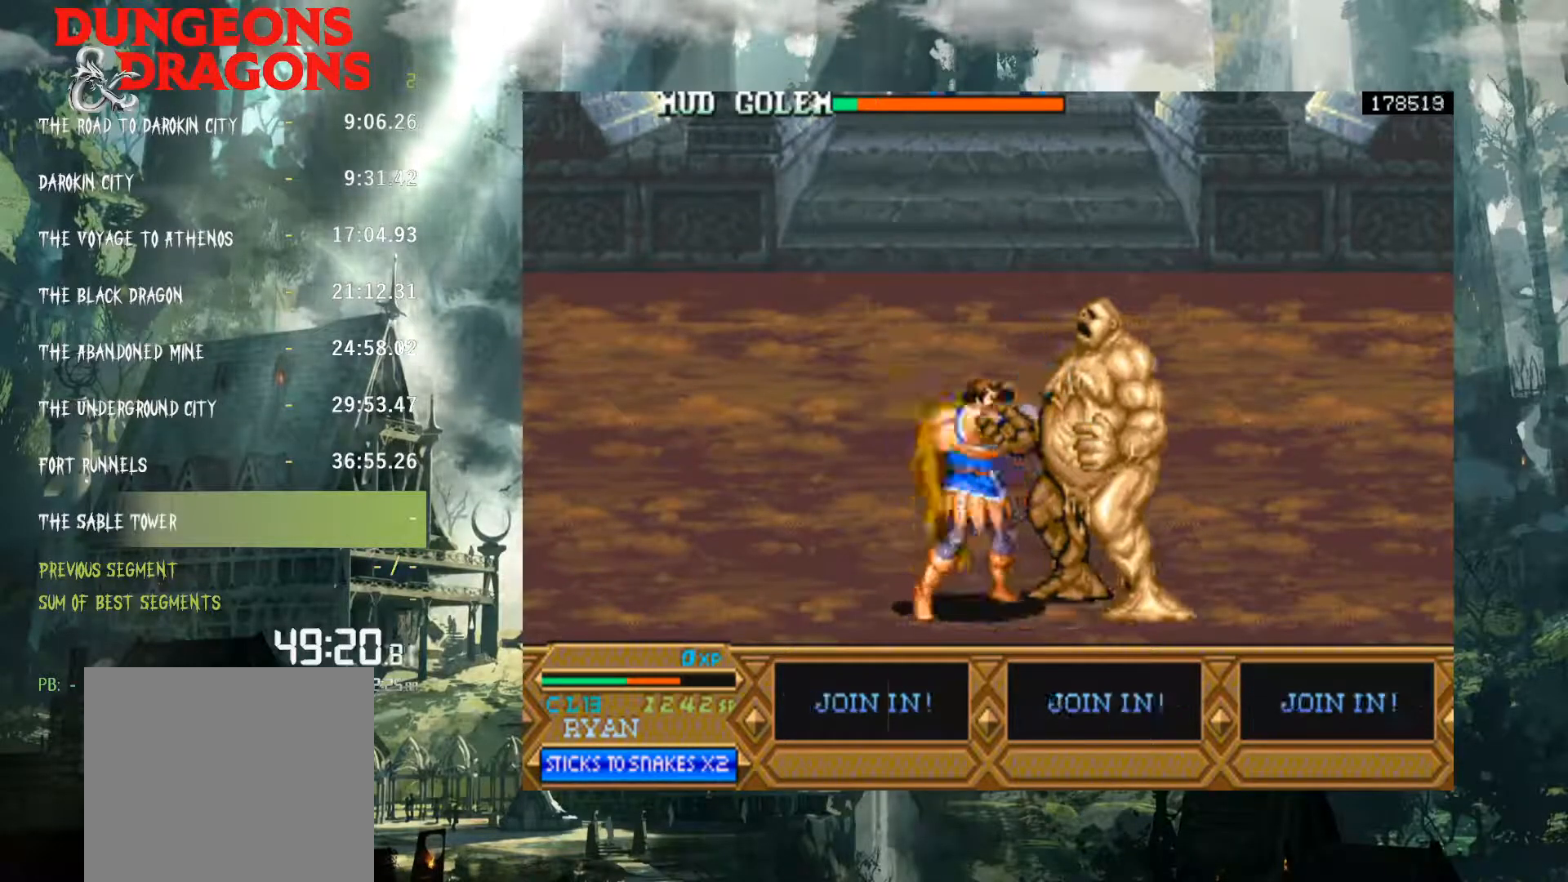
{"buttons": ["DPAD_RIGHT"], "events": [[50, "X", "down"], [100, "X", "up"], [217, "X", "down"], [250, "X", "up"], [400, "X", "down"], [450, "X", "up"]]}
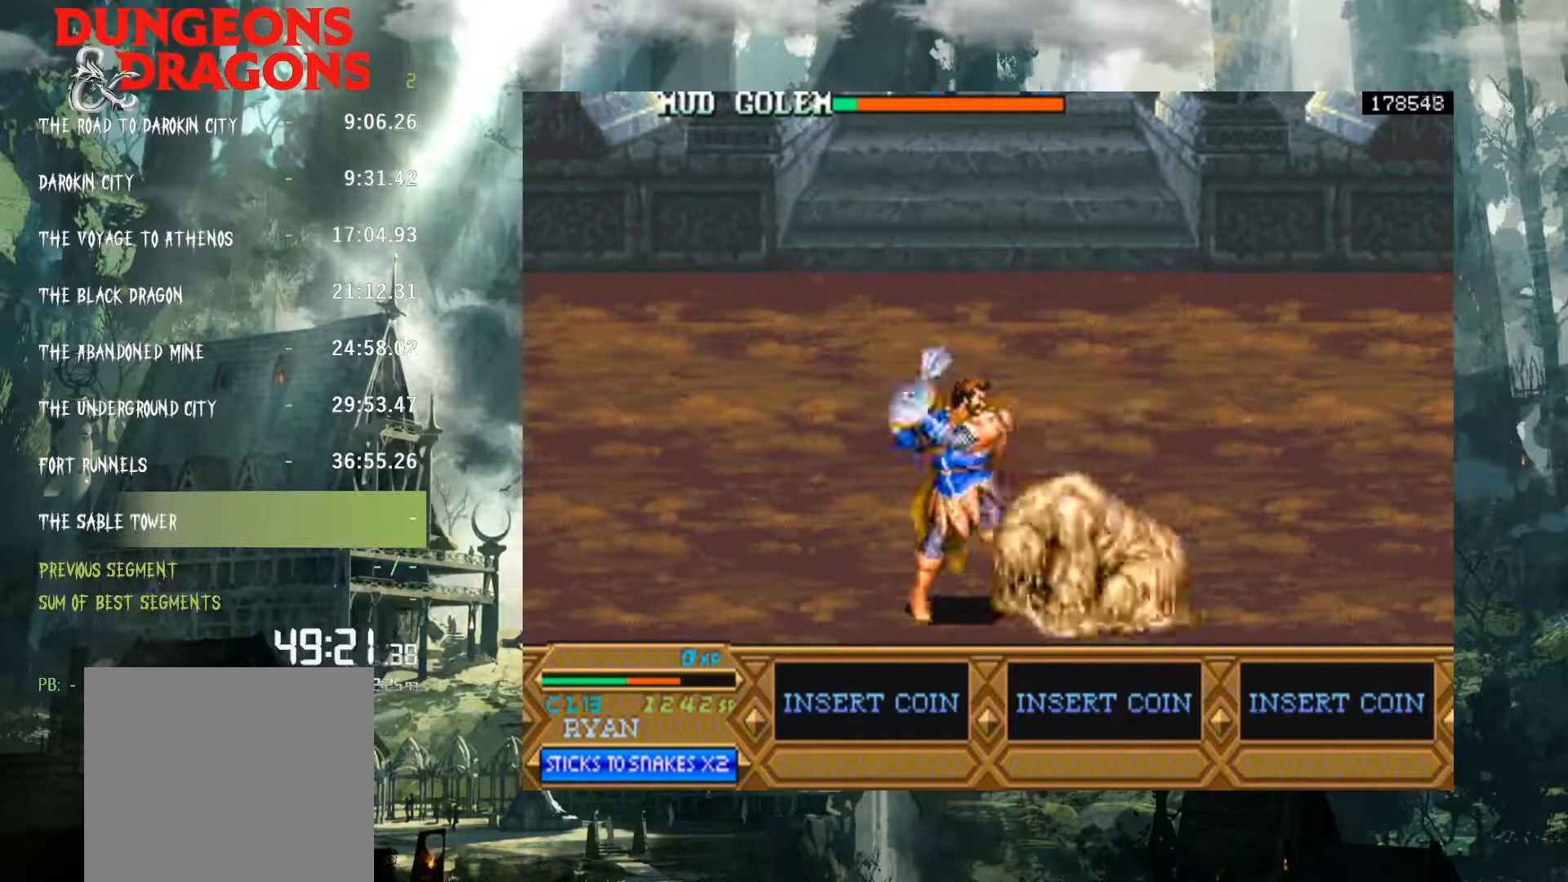
{"buttons": ["DPAD_RIGHT"], "events": [[50, "X", "down"], [133, "X", "up"], [250, "X", "down"], [317, "X", "up"]]}
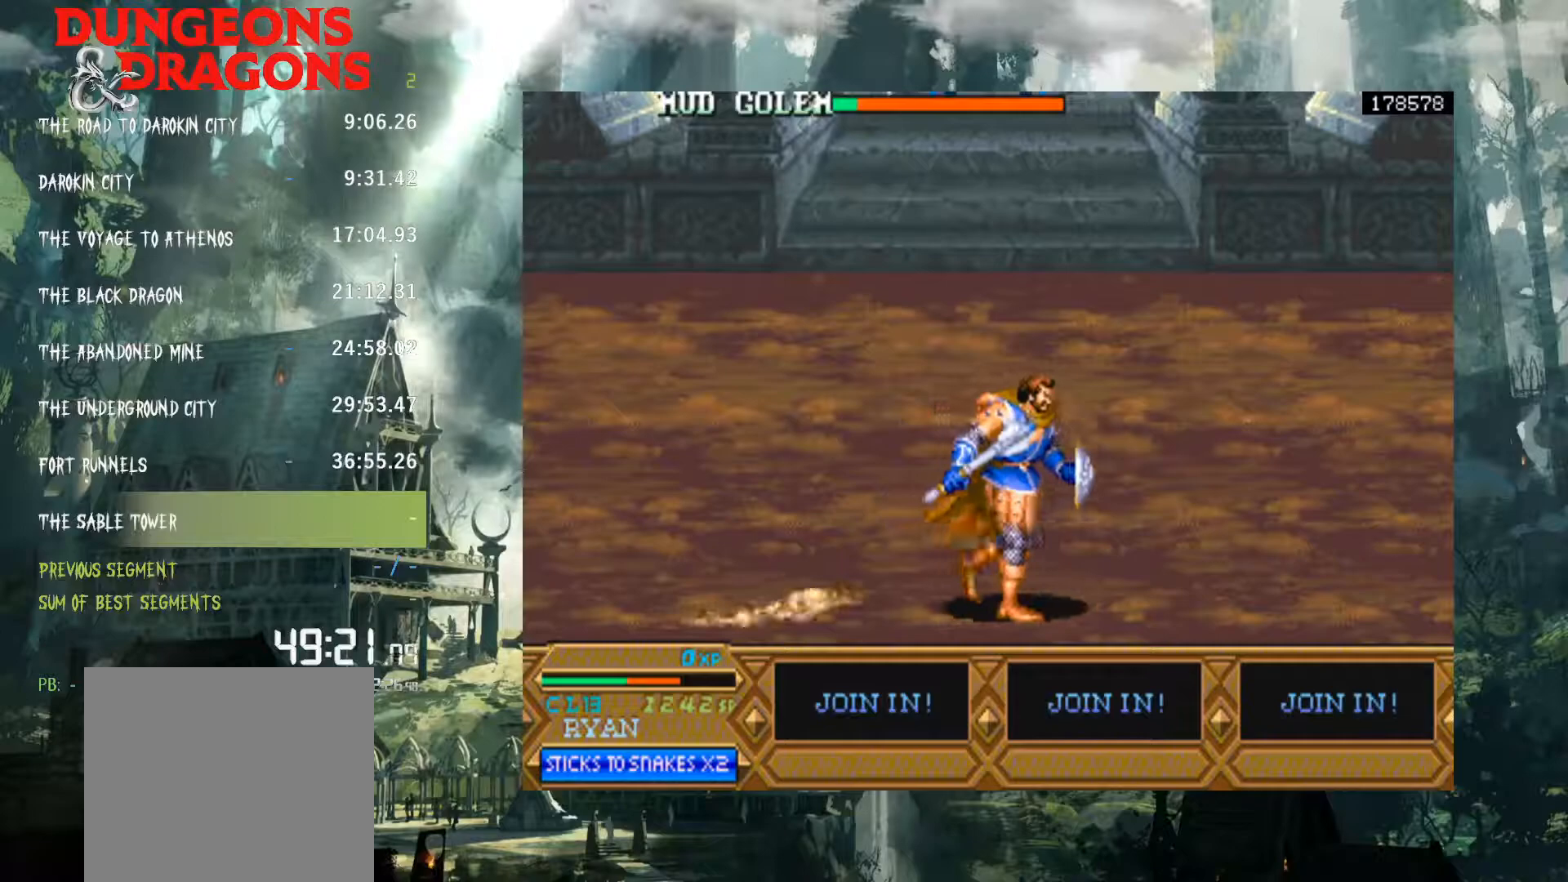
{"buttons": ["DPAD_LEFT"], "events": [[367, "DPAD_LEFT", "down"], [367, "DPAD_RIGHT", "up"]]}